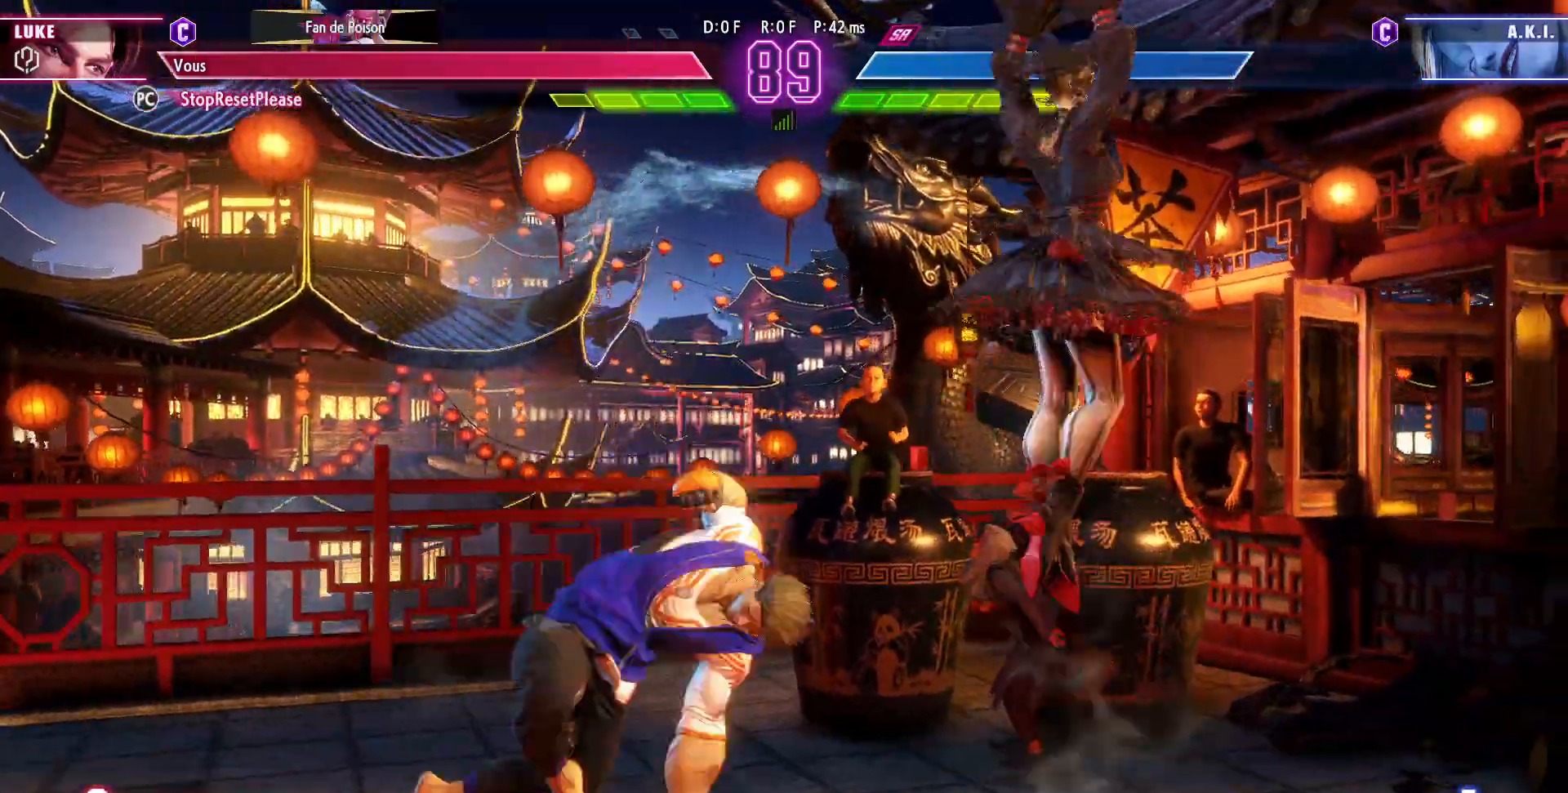
Gameplay with a controller (arcade stick); each line is a JSON object with the inputs held at the frame after it (dt_ms = milliseconds from this image to that frame). "events" lists button and stick changes between this image and that frame as [ms after this image, input, new state], when the widget could be followed in between. Not read: L3 R3.
{"dt_ms": 500, "buttons": [], "left_stick": "left", "events": [[33, "CIRCLE", "down"], [150, "CIRCLE", "up"], [283, "left_stick", "left"]]}
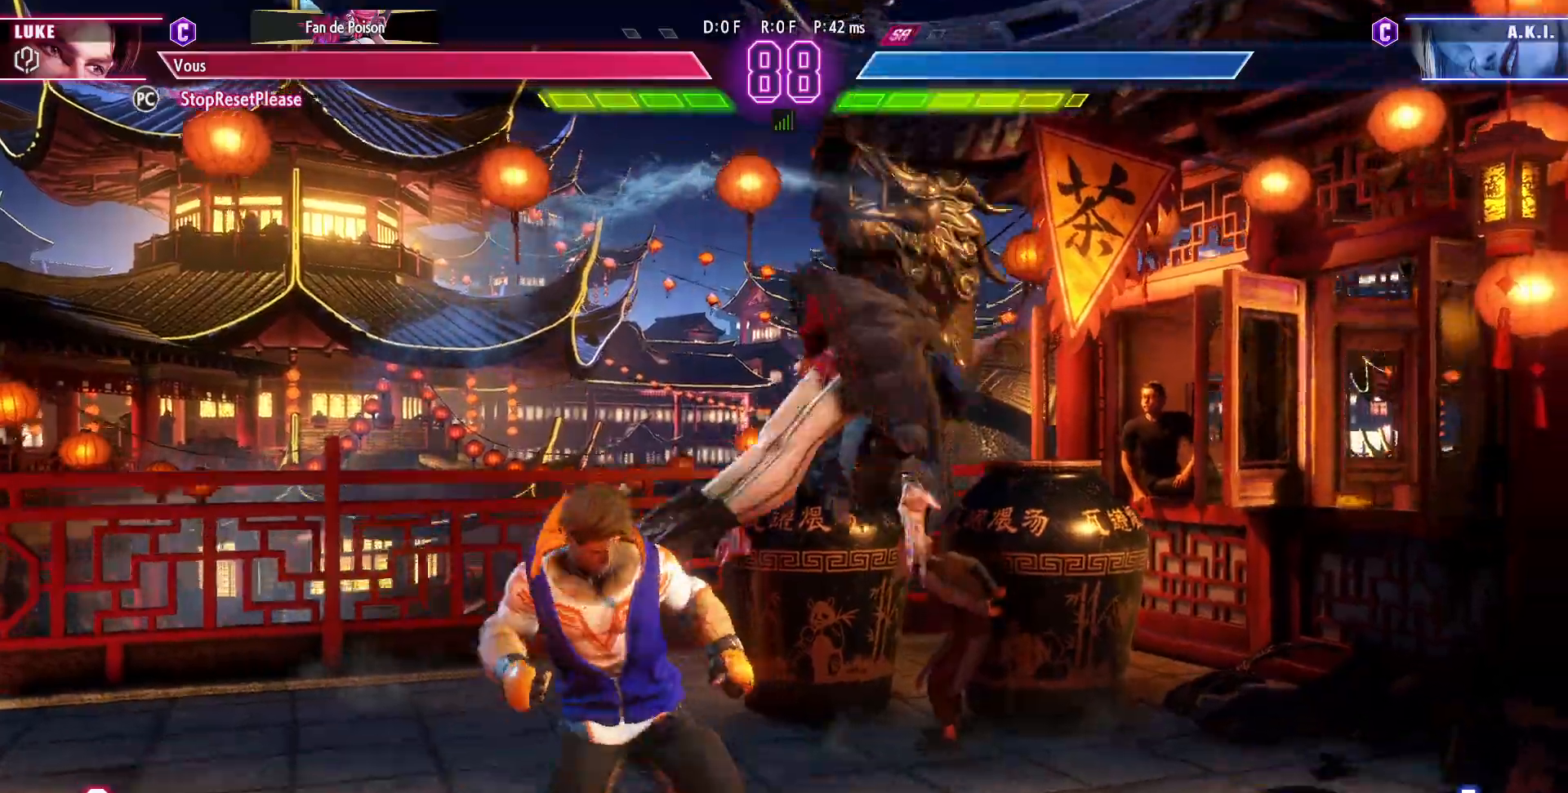
{"dt_ms": 500, "buttons": [], "left_stick": "down-left"}
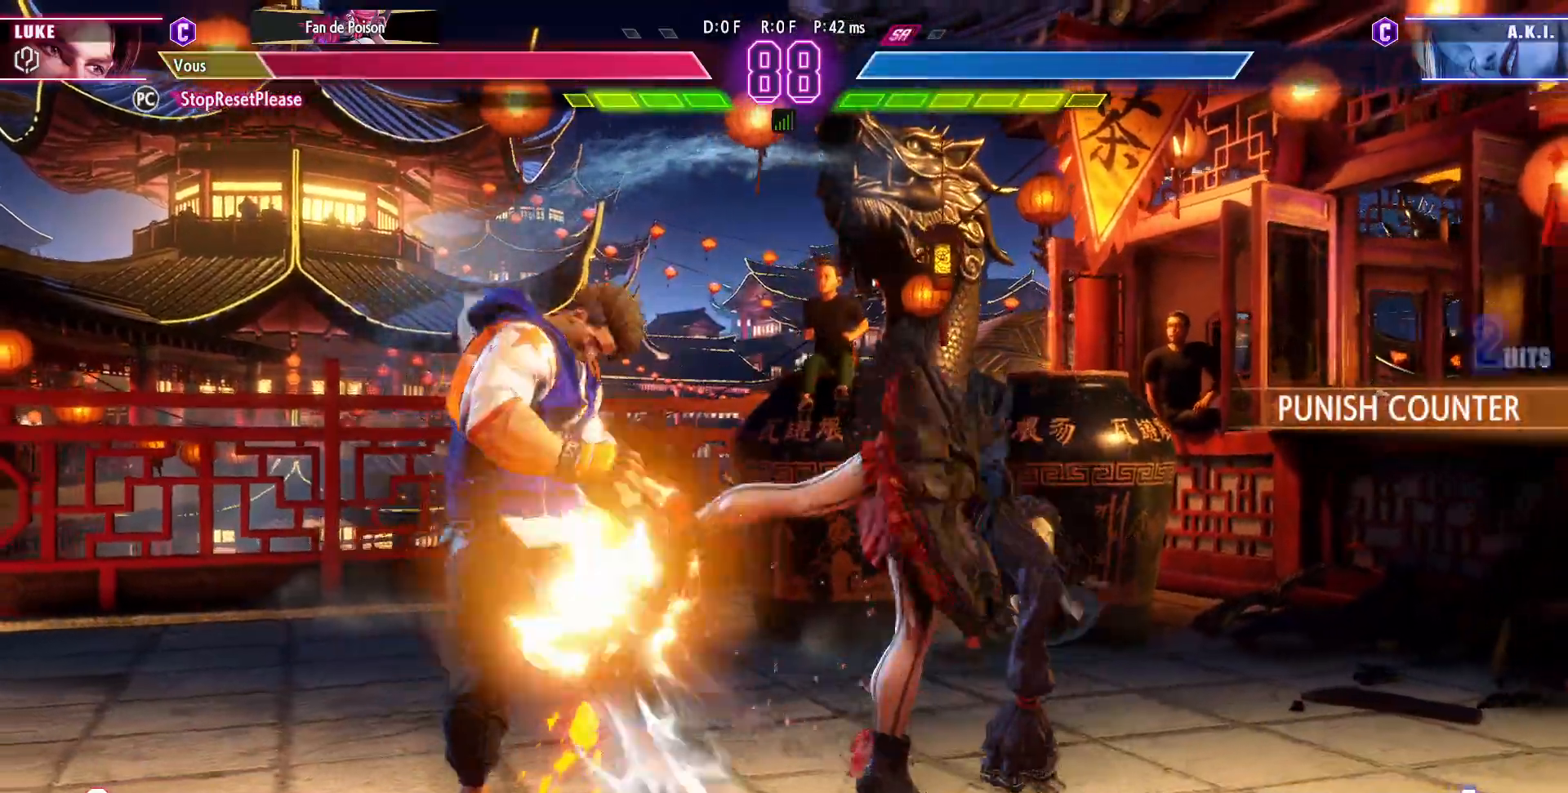
{"dt_ms": 500, "buttons": ["TRIANGLE", "R1"], "left_stick": "down-right", "events": [[100, "left_stick", "down-right"], [283, "R1", "down"], [283, "TRIANGLE", "down"], [333, "R1", "up"], [333, "TRIANGLE", "up"], [383, "R1", "down"], [383, "TRIANGLE", "down"], [433, "R1", "up"], [433, "TRIANGLE", "up"], [483, "TRIANGLE", "down"], [500, "R1", "down"]]}
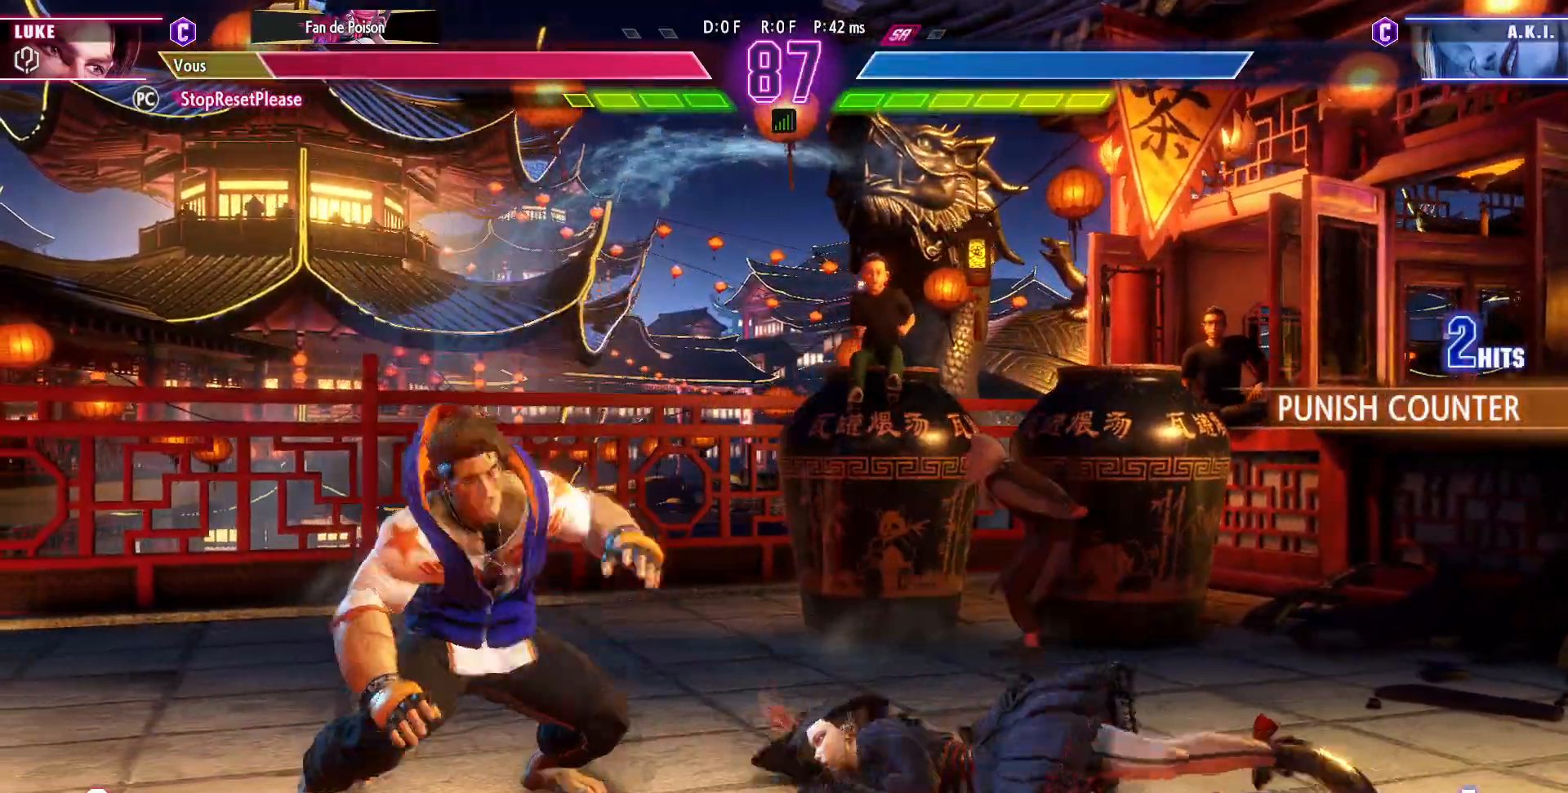
{"dt_ms": 500, "buttons": [], "left_stick": "down-left", "events": [[50, "R1", "up"], [50, "TRIANGLE", "up"], [100, "R1", "down"], [100, "TRIANGLE", "down"], [150, "R1", "up"], [167, "TRIANGLE", "up"], [200, "R1", "down"], [200, "TRIANGLE", "down"], [267, "R1", "up"], [267, "TRIANGLE", "up"], [400, "left_stick", "down-left"]]}
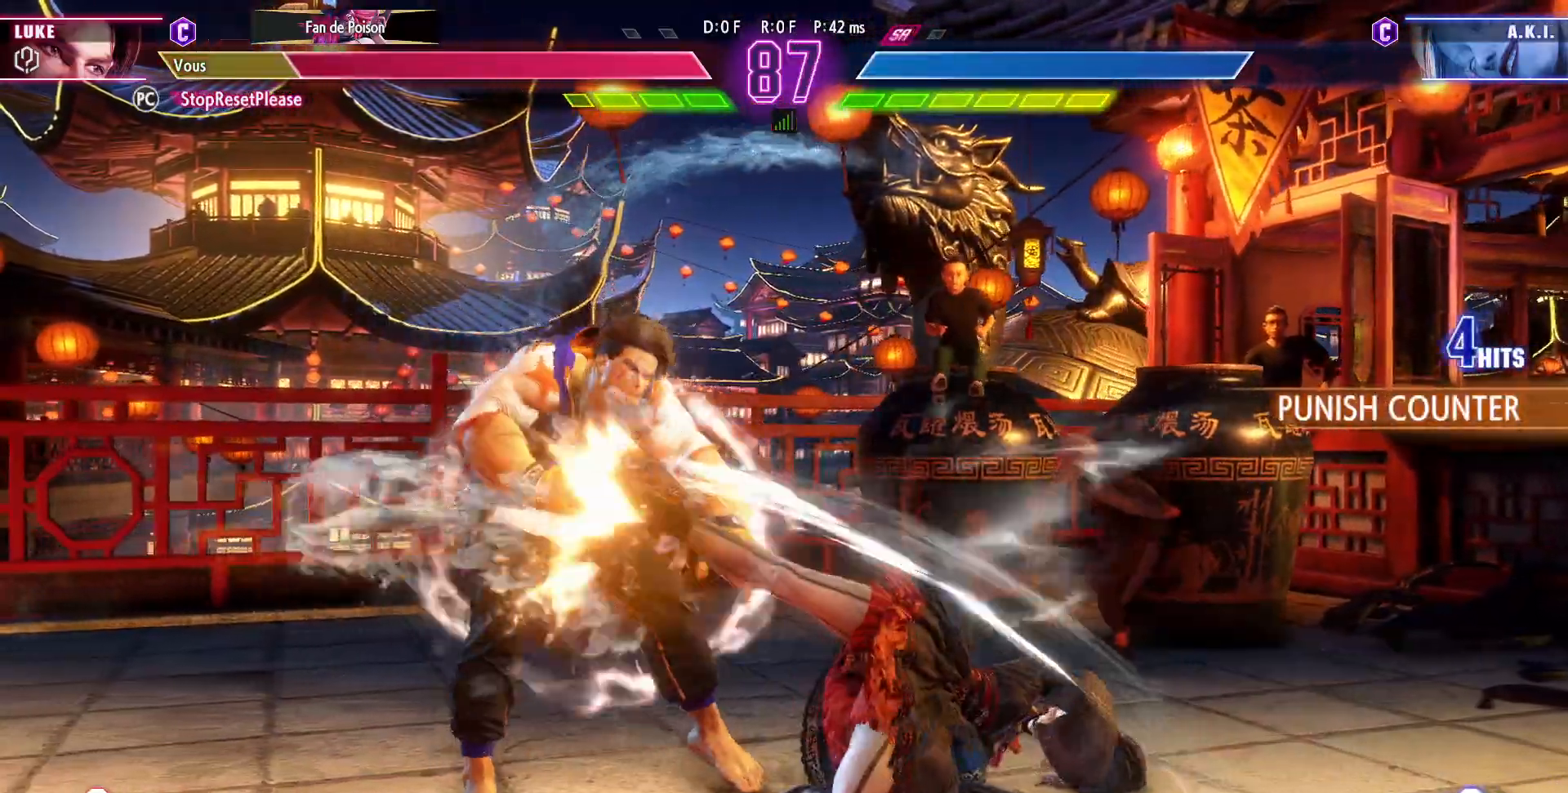
{"dt_ms": 1000, "buttons": [], "left_stick": "down-left"}
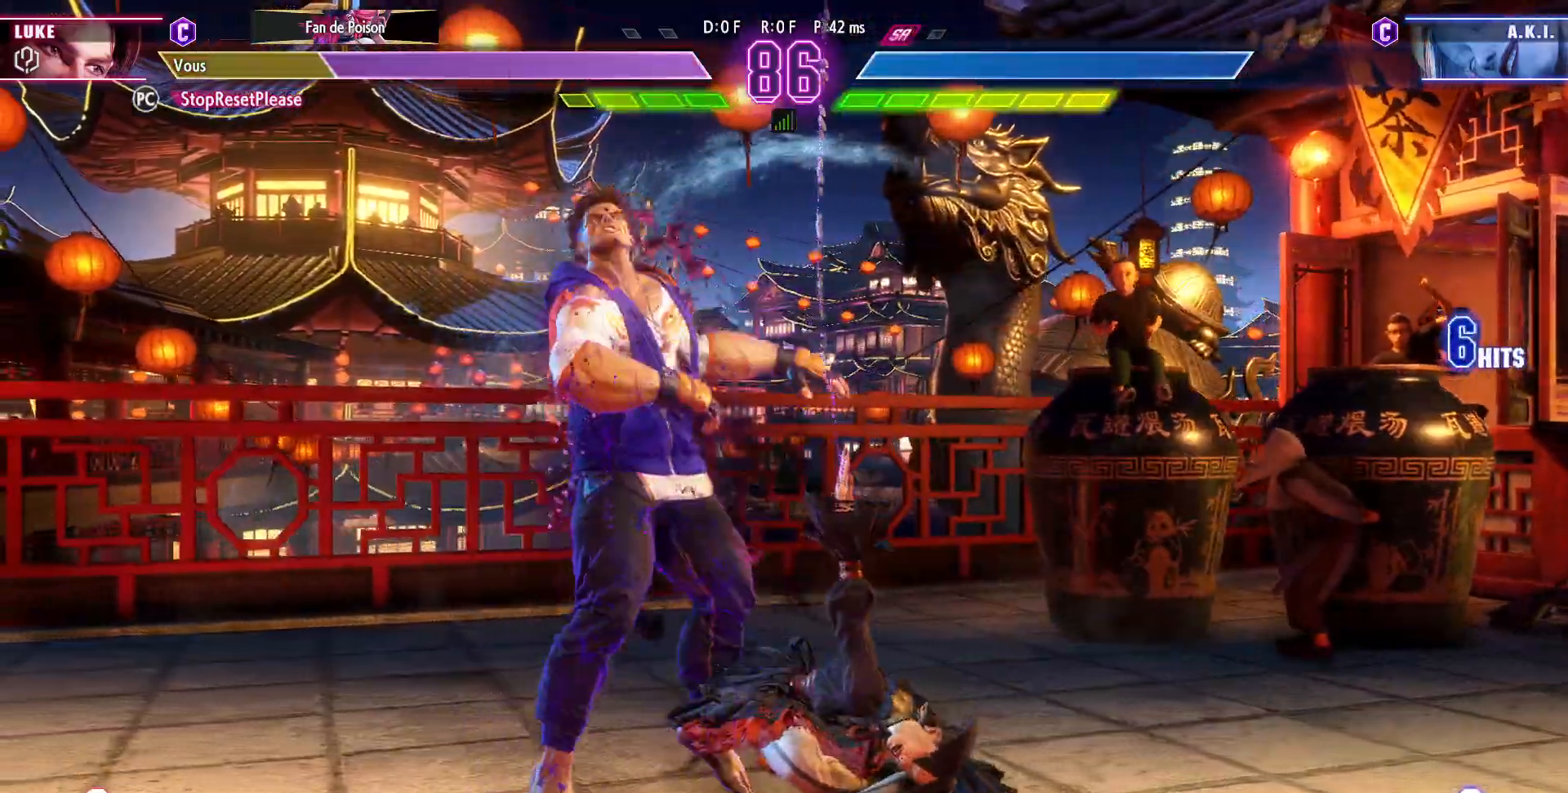
{"dt_ms": 500, "buttons": [], "left_stick": "down-left", "events": []}
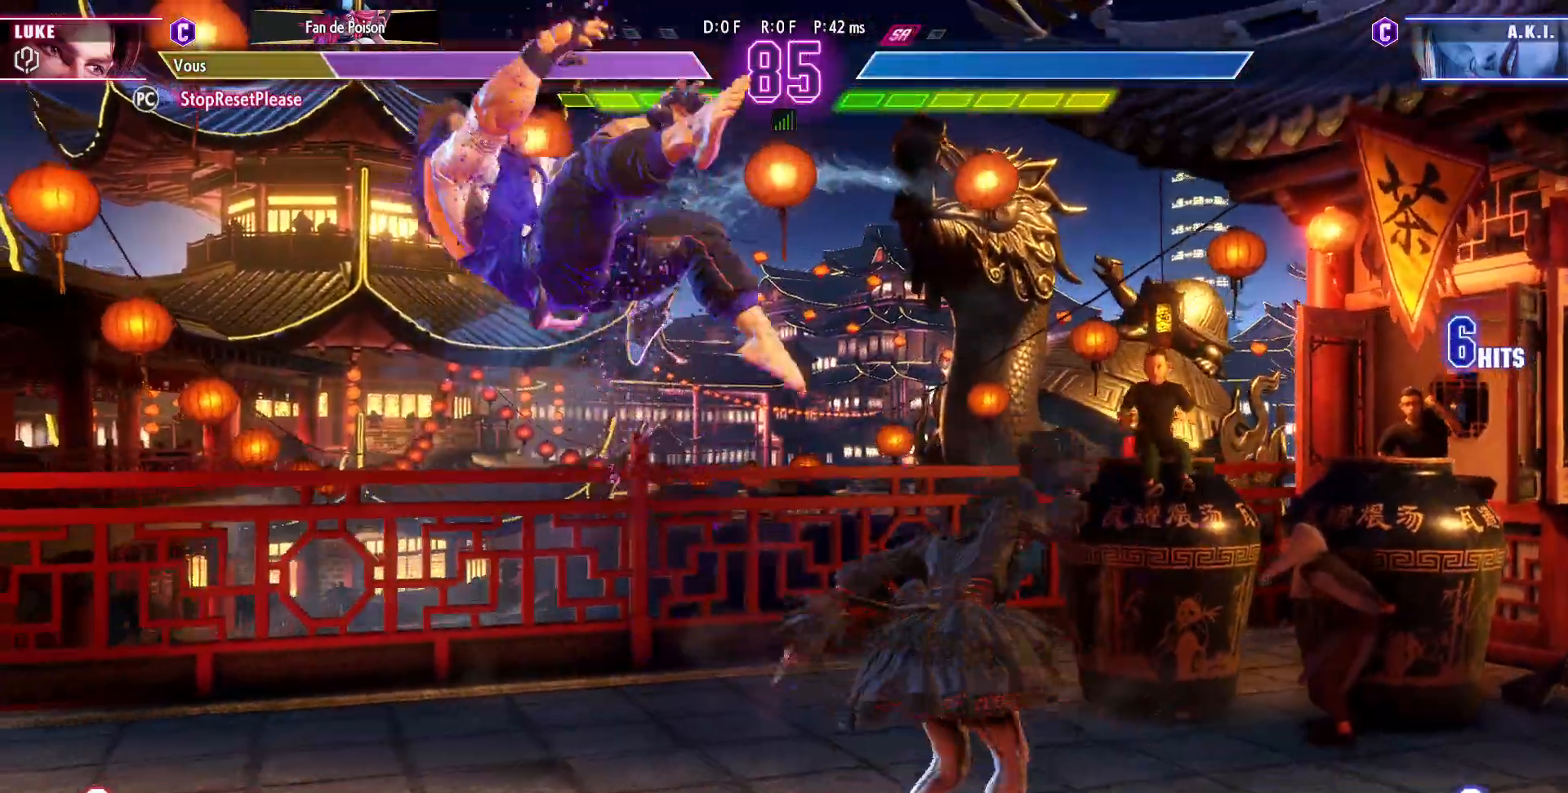
{"dt_ms": 500, "buttons": [], "left_stick": "down-left", "events": []}
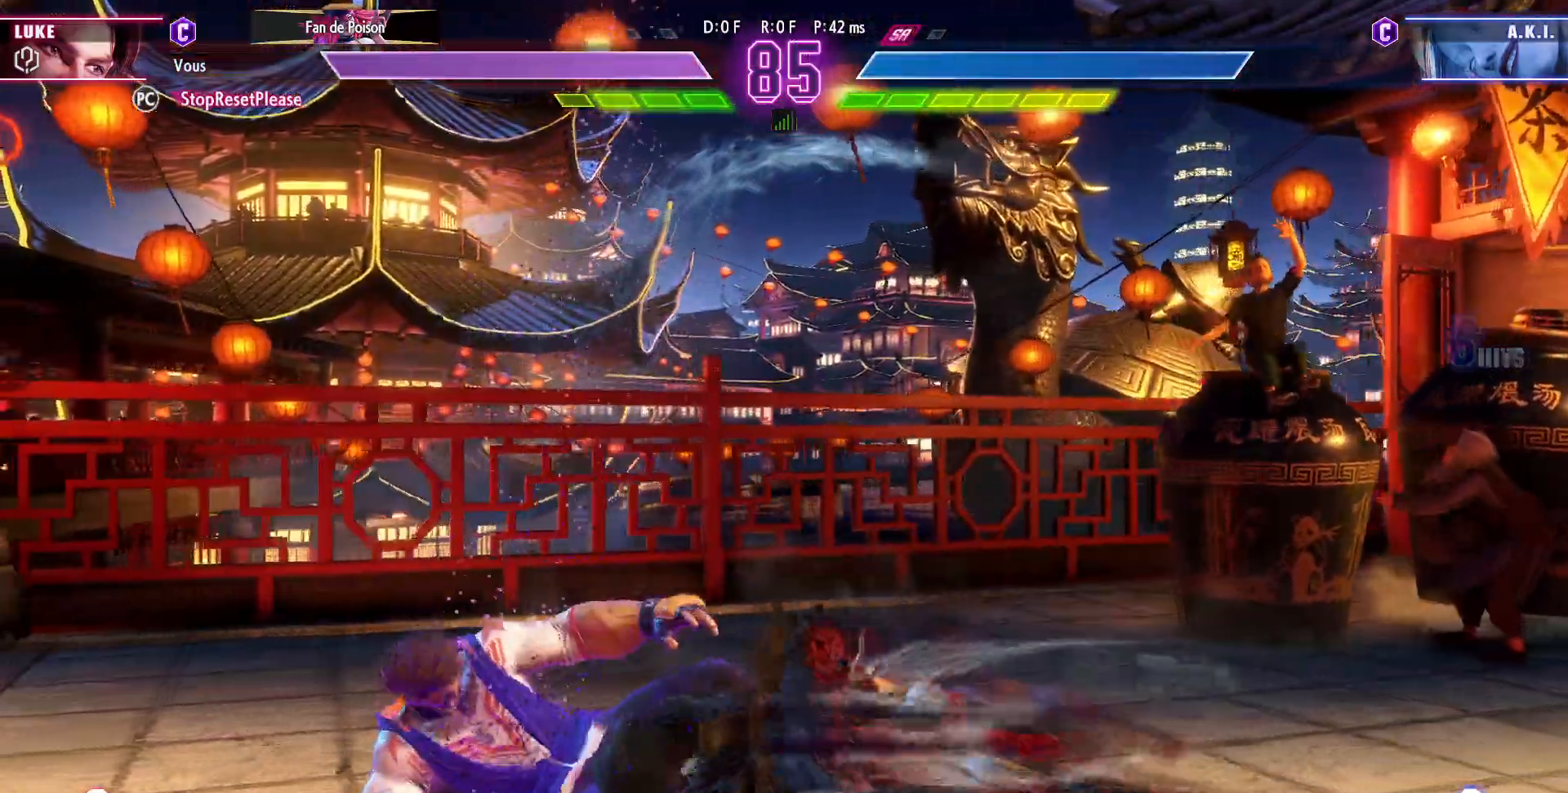
{"dt_ms": 500, "buttons": [], "left_stick": "down-left"}
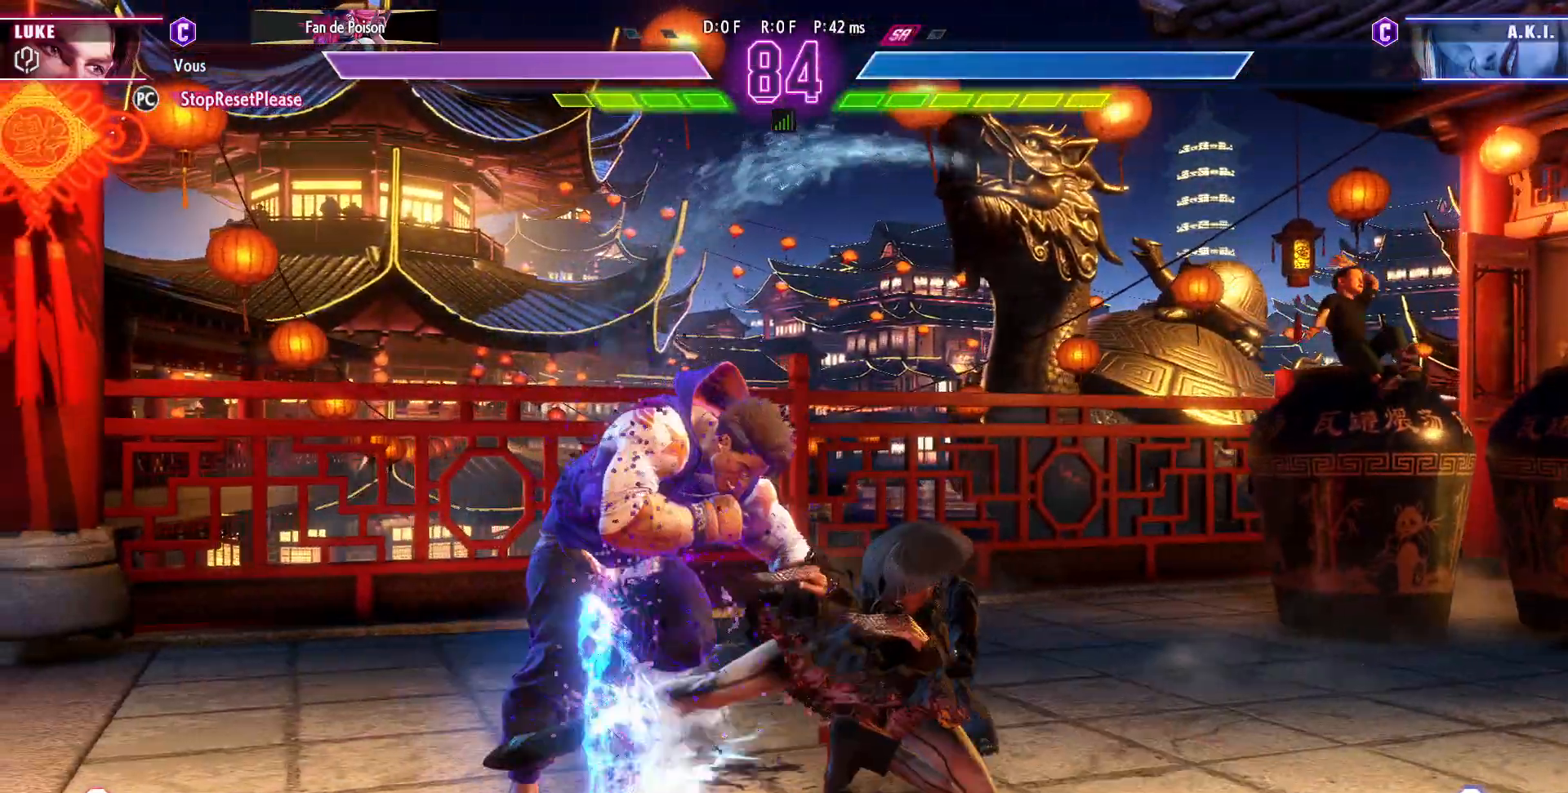
{"dt_ms": 500, "buttons": ["SQUARE"], "left_stick": "down-left", "events": [[450, "SQUARE", "down"]]}
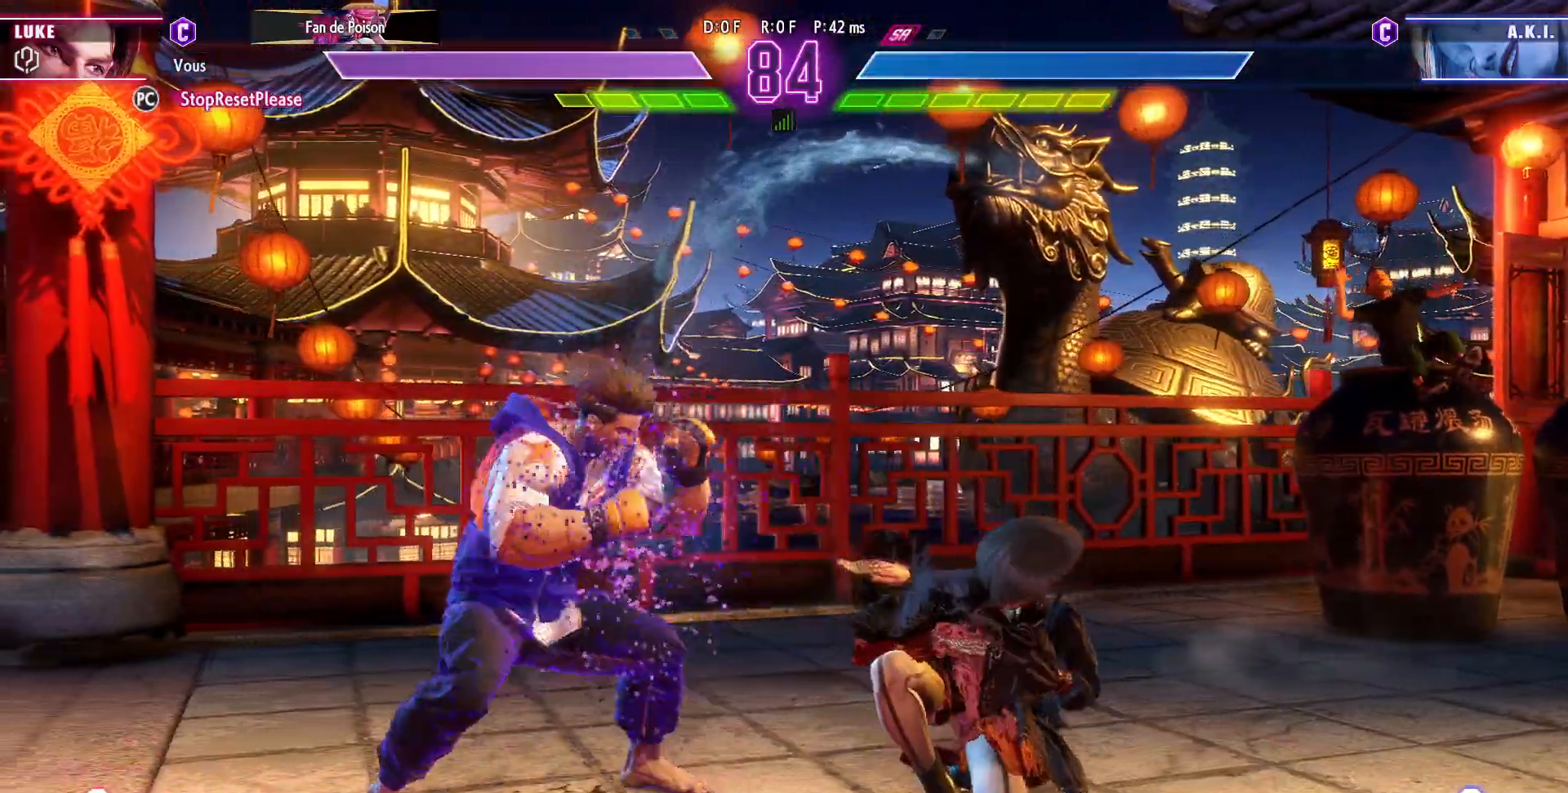
{"dt_ms": 500, "buttons": [], "left_stick": "right", "events": [[50, "SQUARE", "up"], [350, "TRIANGLE", "down"], [450, "TRIANGLE", "up"], [483, "left_stick", "right"]]}
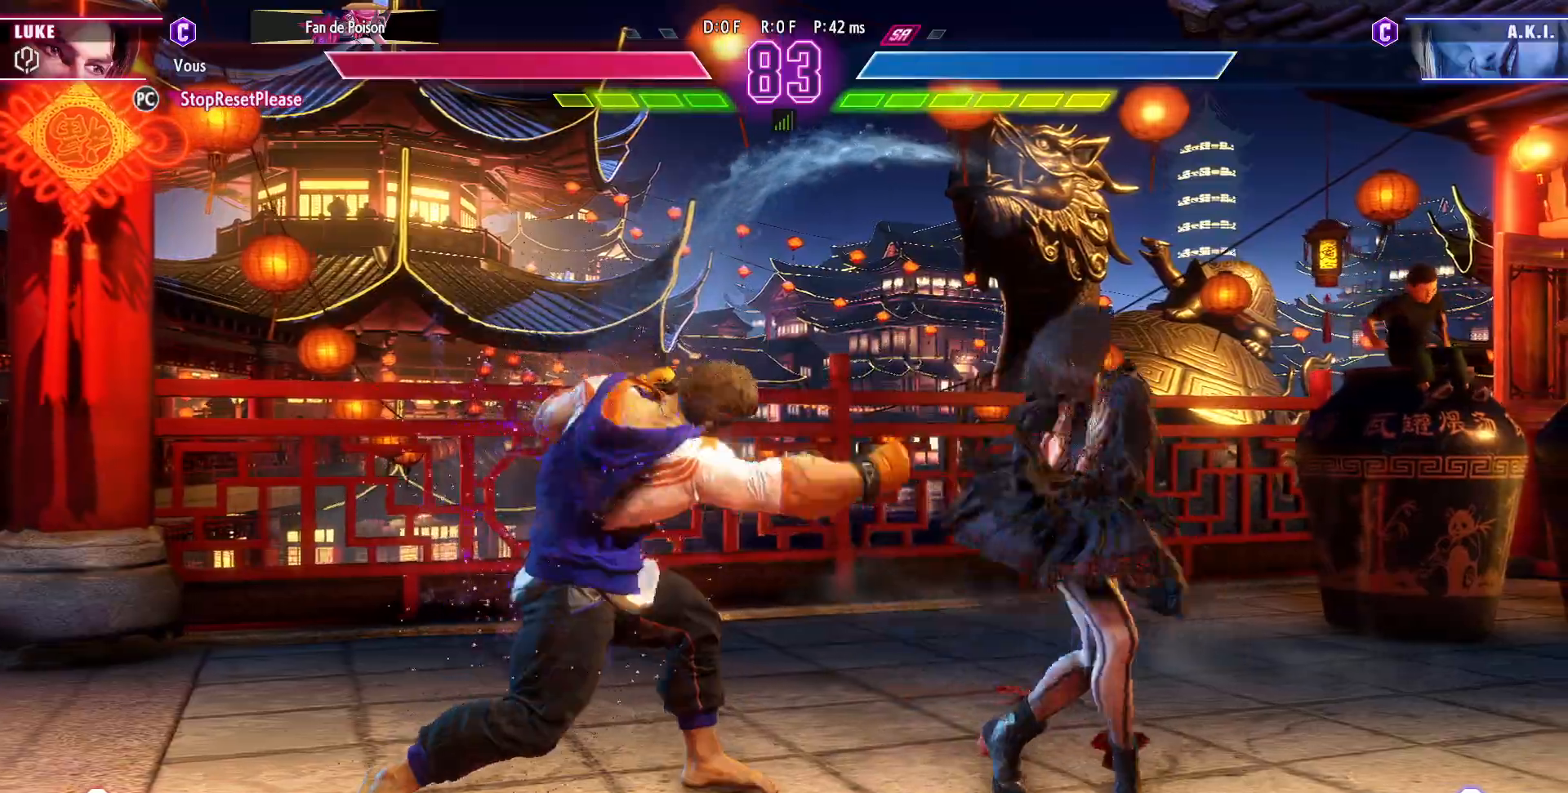
{"dt_ms": 500, "buttons": ["TRIANGLE"], "left_stick": "down-left", "events": [[167, "left_stick", "center"], [300, "left_stick", "down-left"], [400, "TRIANGLE", "down"]]}
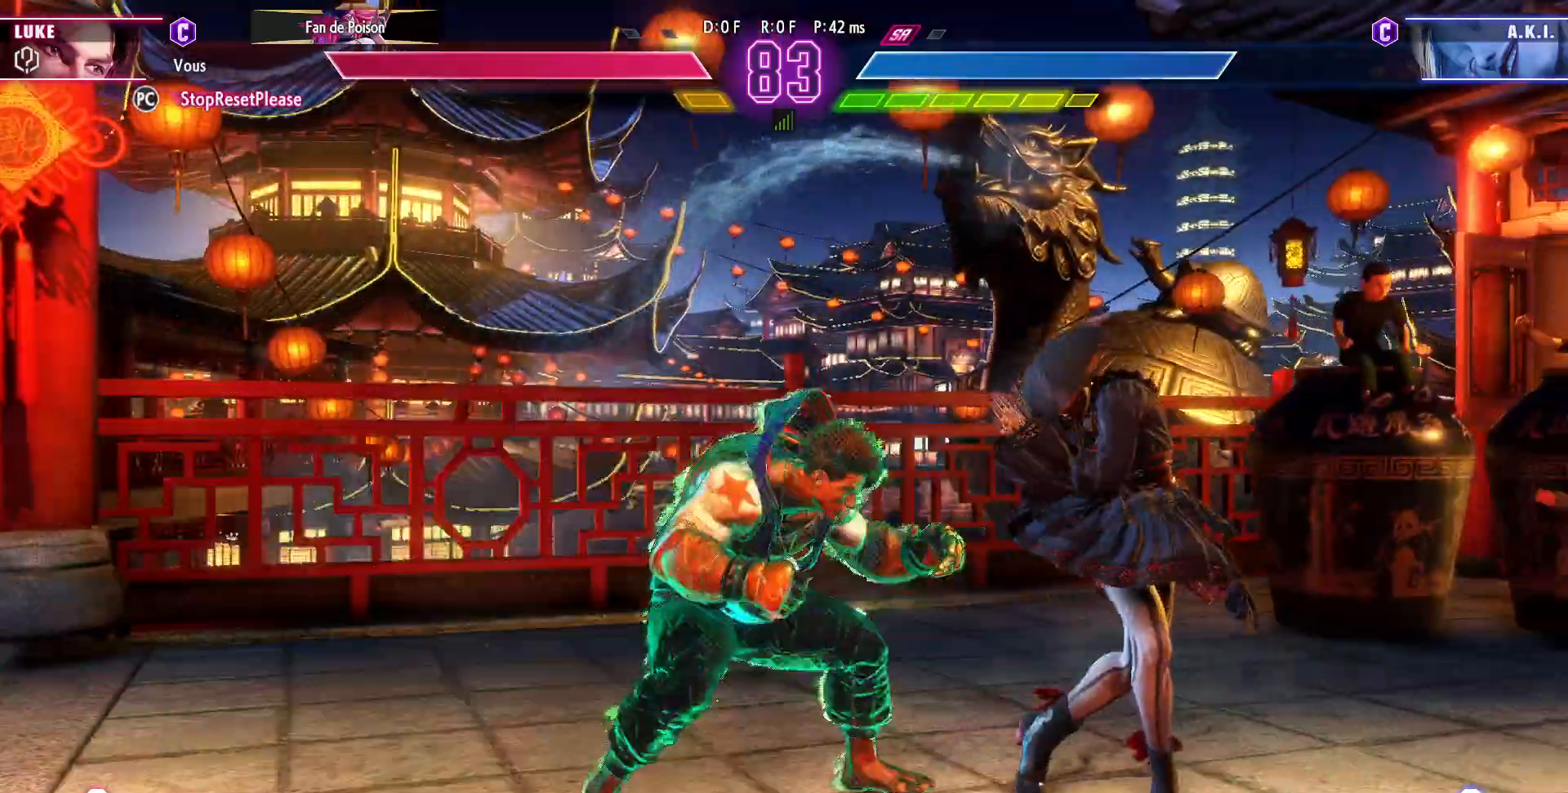
{"dt_ms": 500, "buttons": ["R1"], "left_stick": "down", "events": [[83, "TRIANGLE", "up"], [450, "R1", "down"], [467, "left_stick", "down"]]}
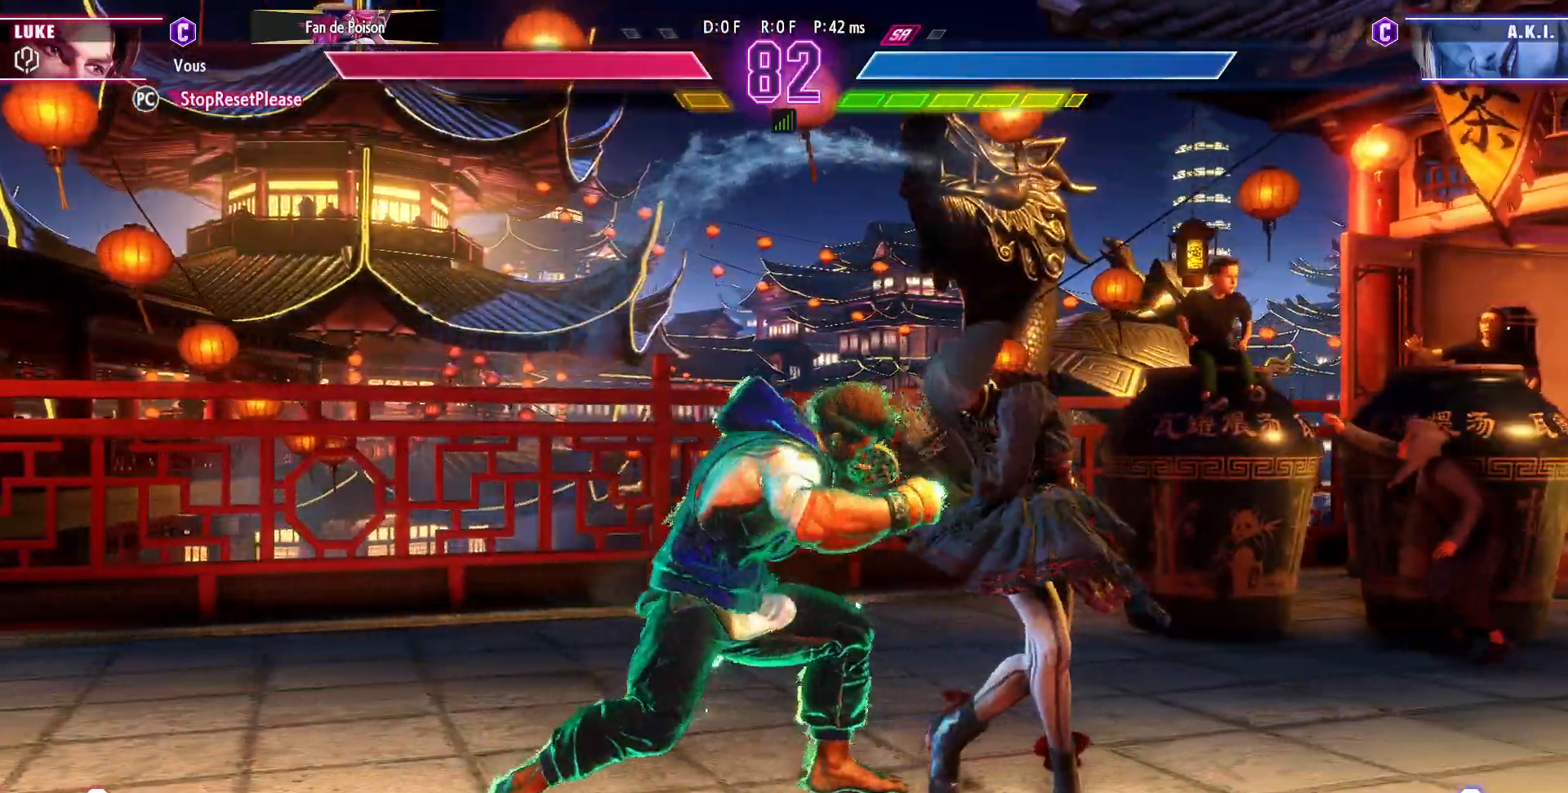
{"dt_ms": 500, "buttons": [], "left_stick": "center", "events": [[100, "R1", "up"], [150, "left_stick", "left"], [200, "R1", "down"], [200, "left_stick", "center"], [383, "R1", "up"]]}
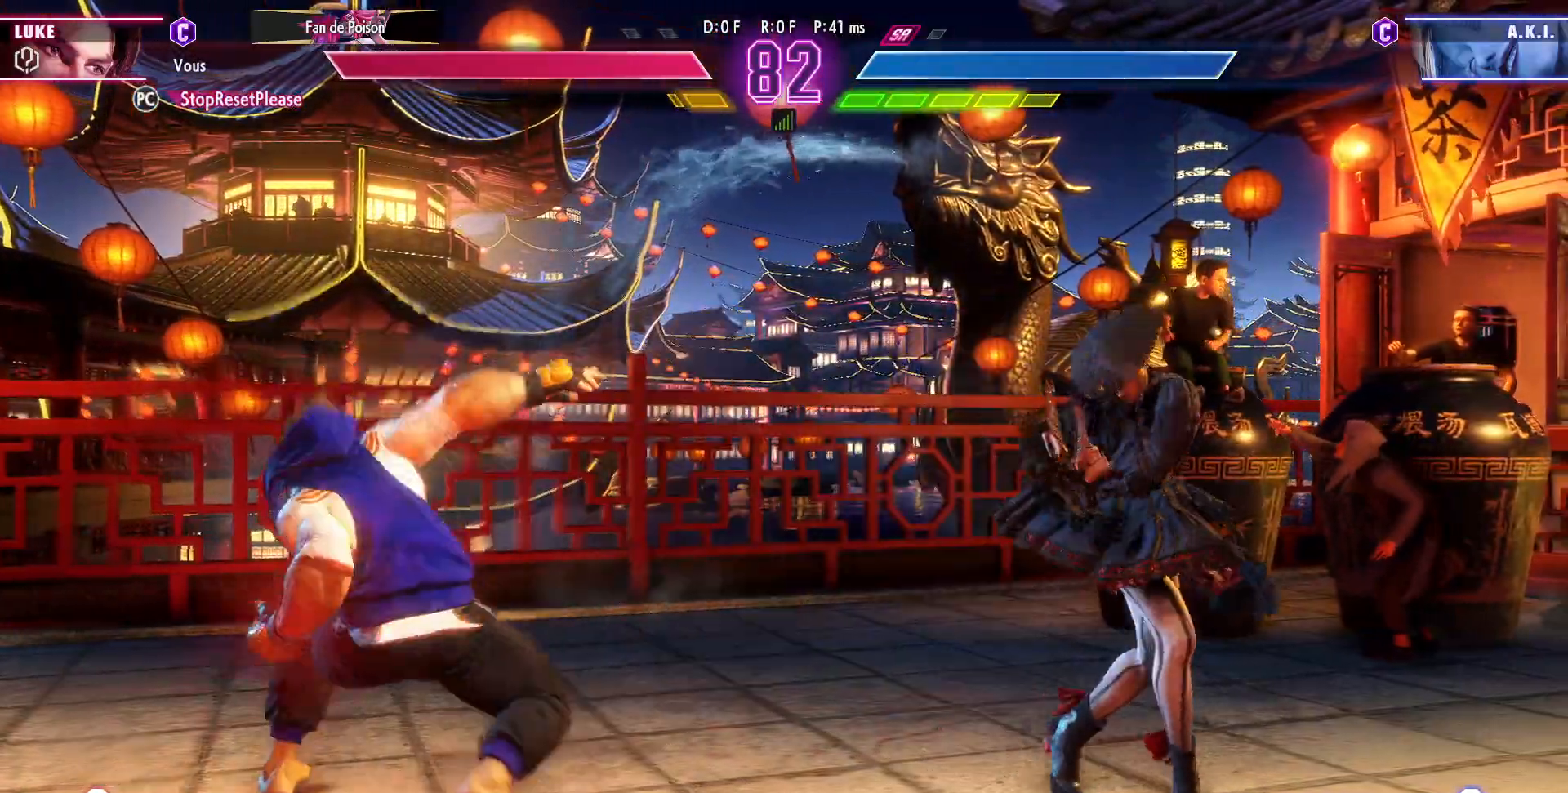
{"dt_ms": 500, "buttons": [], "left_stick": "down-left", "events": [[383, "left_stick", "down-left"]]}
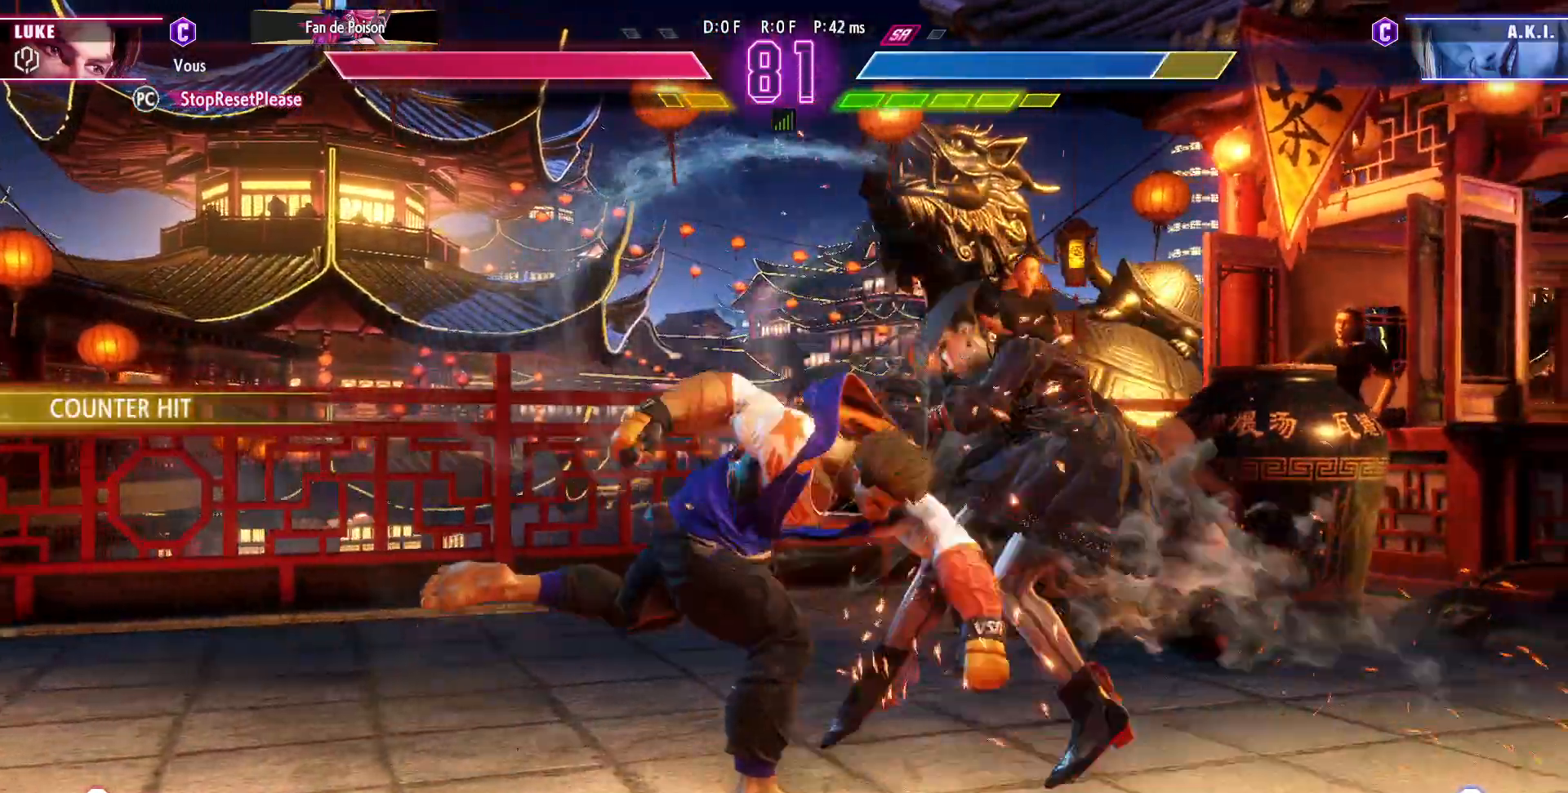
{"dt_ms": 500, "buttons": [], "left_stick": "down-left"}
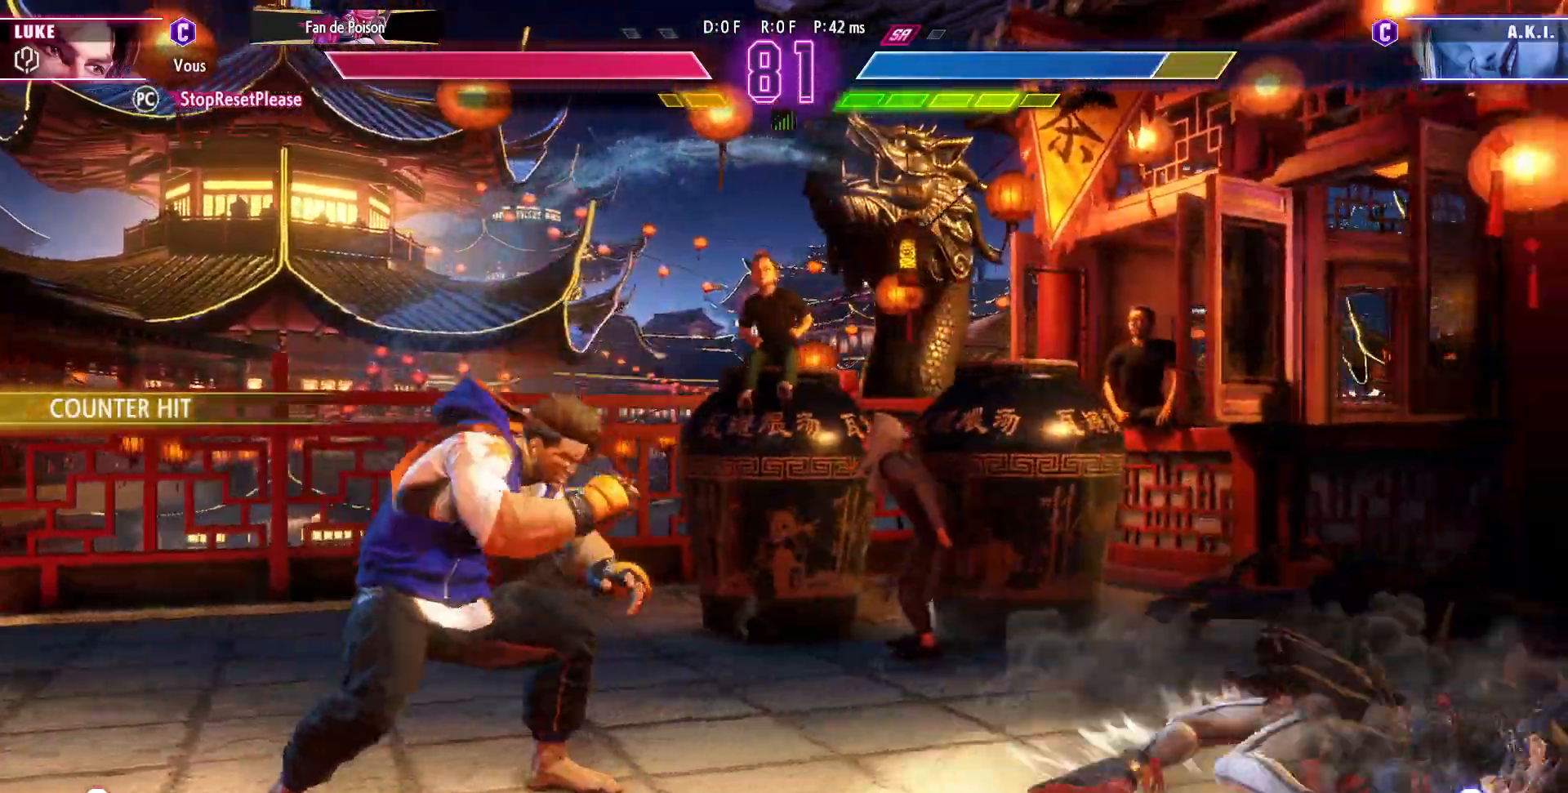
{"dt_ms": 500, "buttons": [], "left_stick": "center", "events": [[17, "left_stick", "down-right"], [117, "R1", "down"], [150, "left_stick", "center"], [183, "R1", "up"]]}
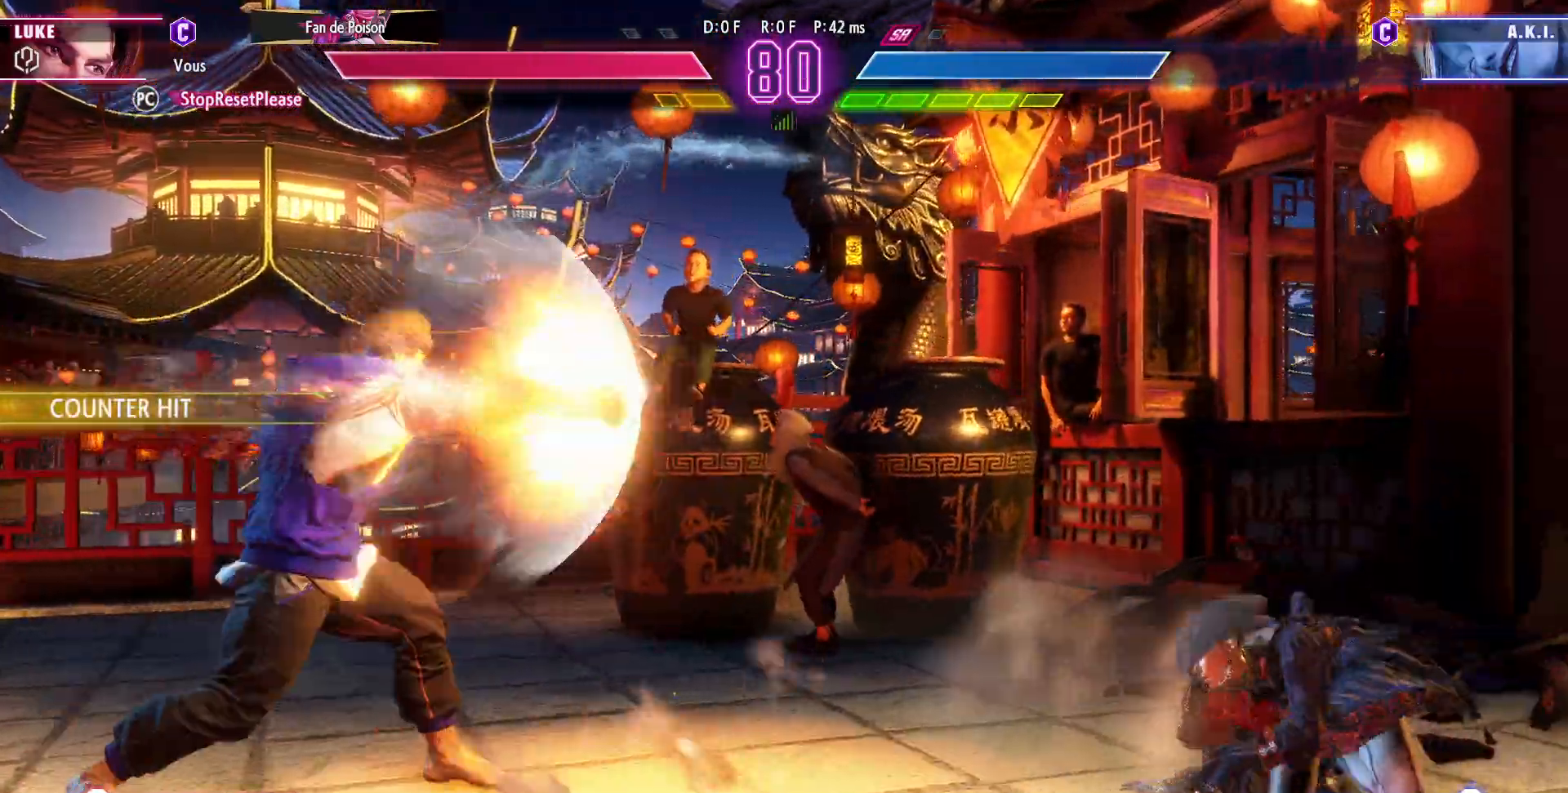
{"dt_ms": 500, "buttons": [], "left_stick": "center", "events": [[200, "left_stick", "left"], [367, "left_stick", "down"], [483, "left_stick", "center"]]}
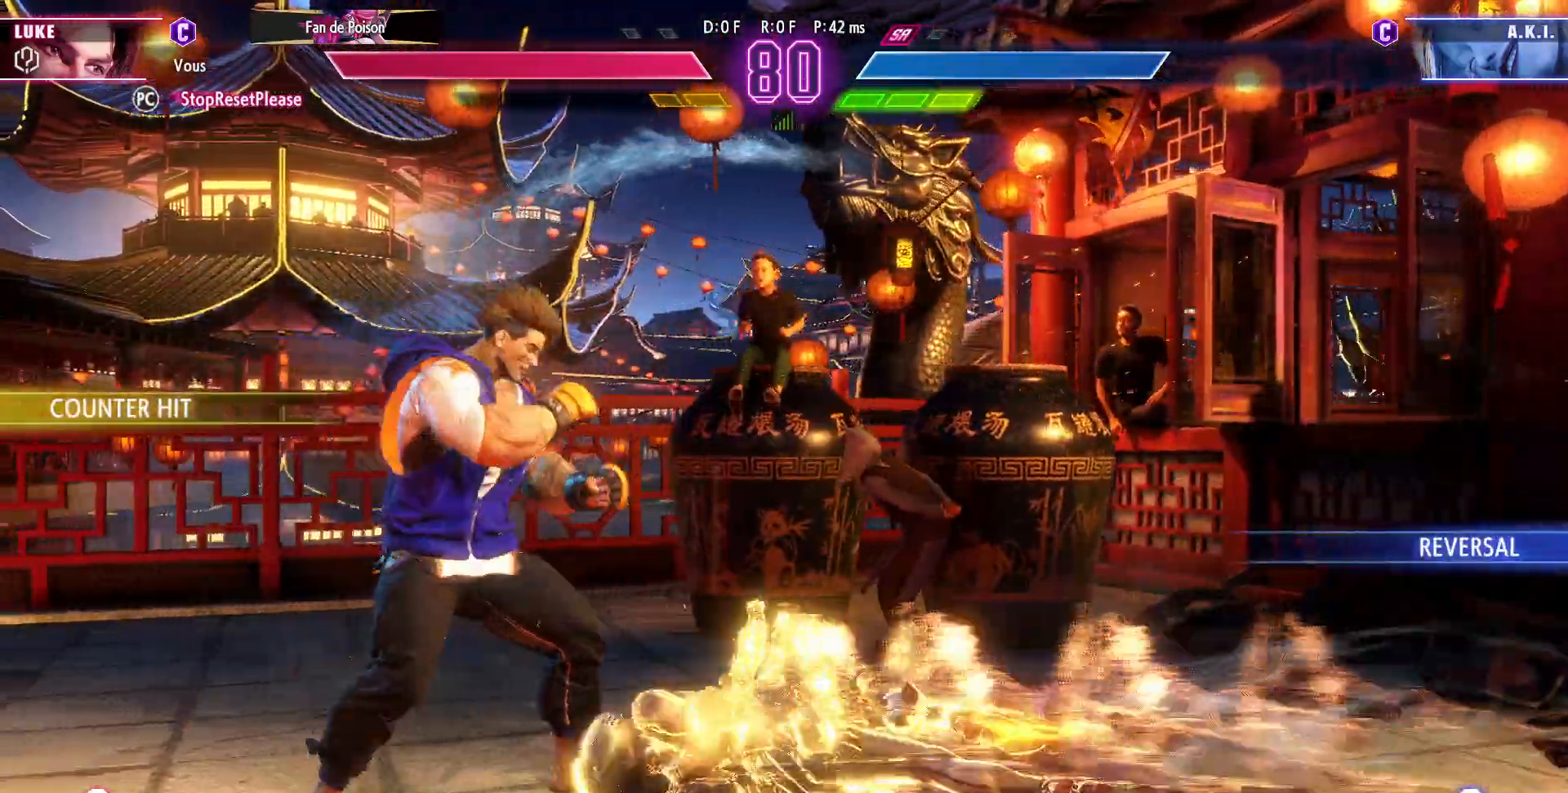
{"dt_ms": 500, "buttons": ["SQUARE"], "left_stick": "down-left"}
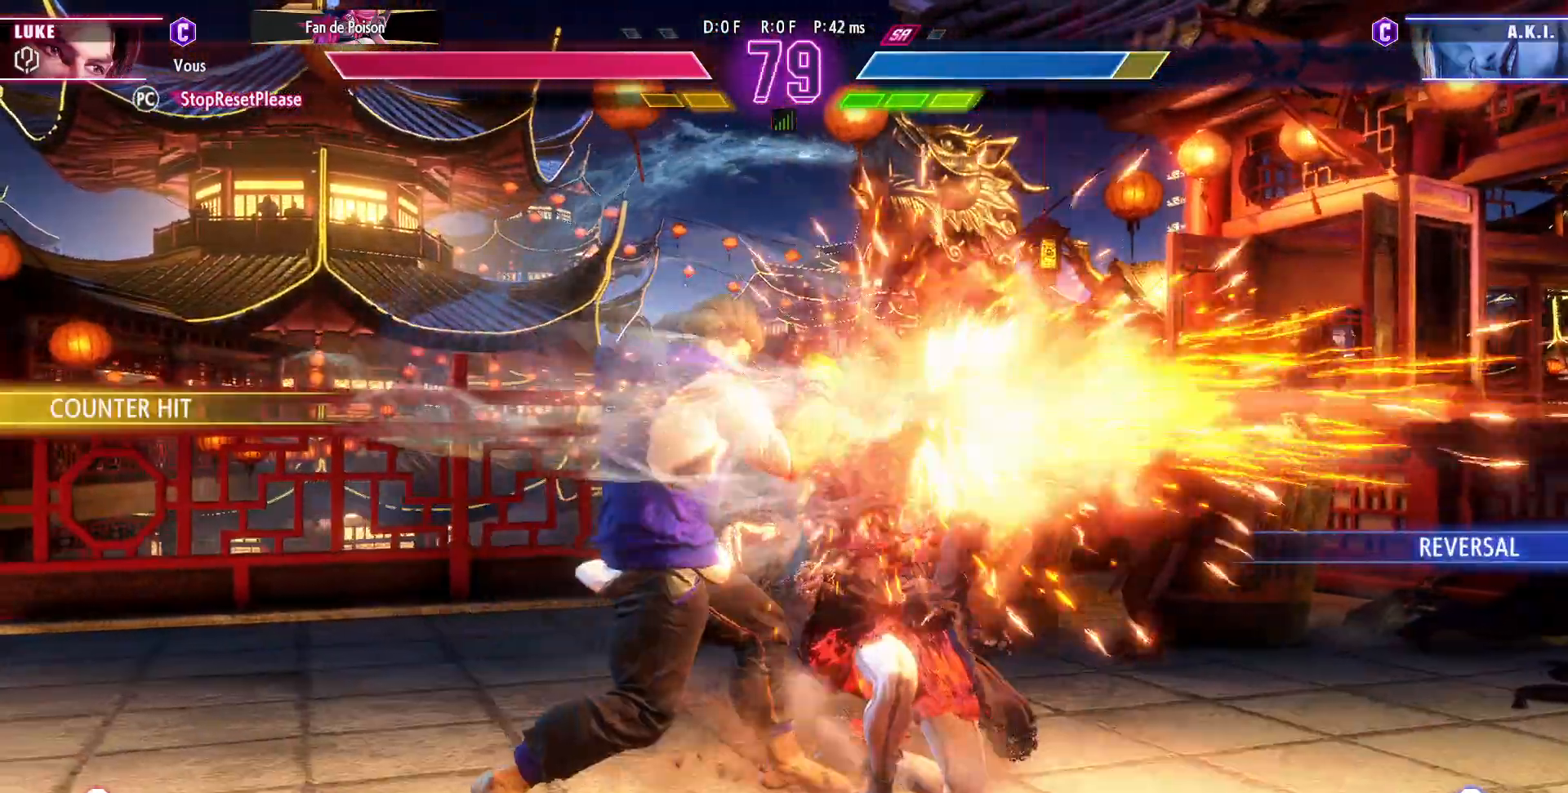
{"dt_ms": 500, "buttons": [], "left_stick": "down-left", "events": [[17, "SQUARE", "up"], [383, "SQUARE", "down"], [450, "SQUARE", "up"]]}
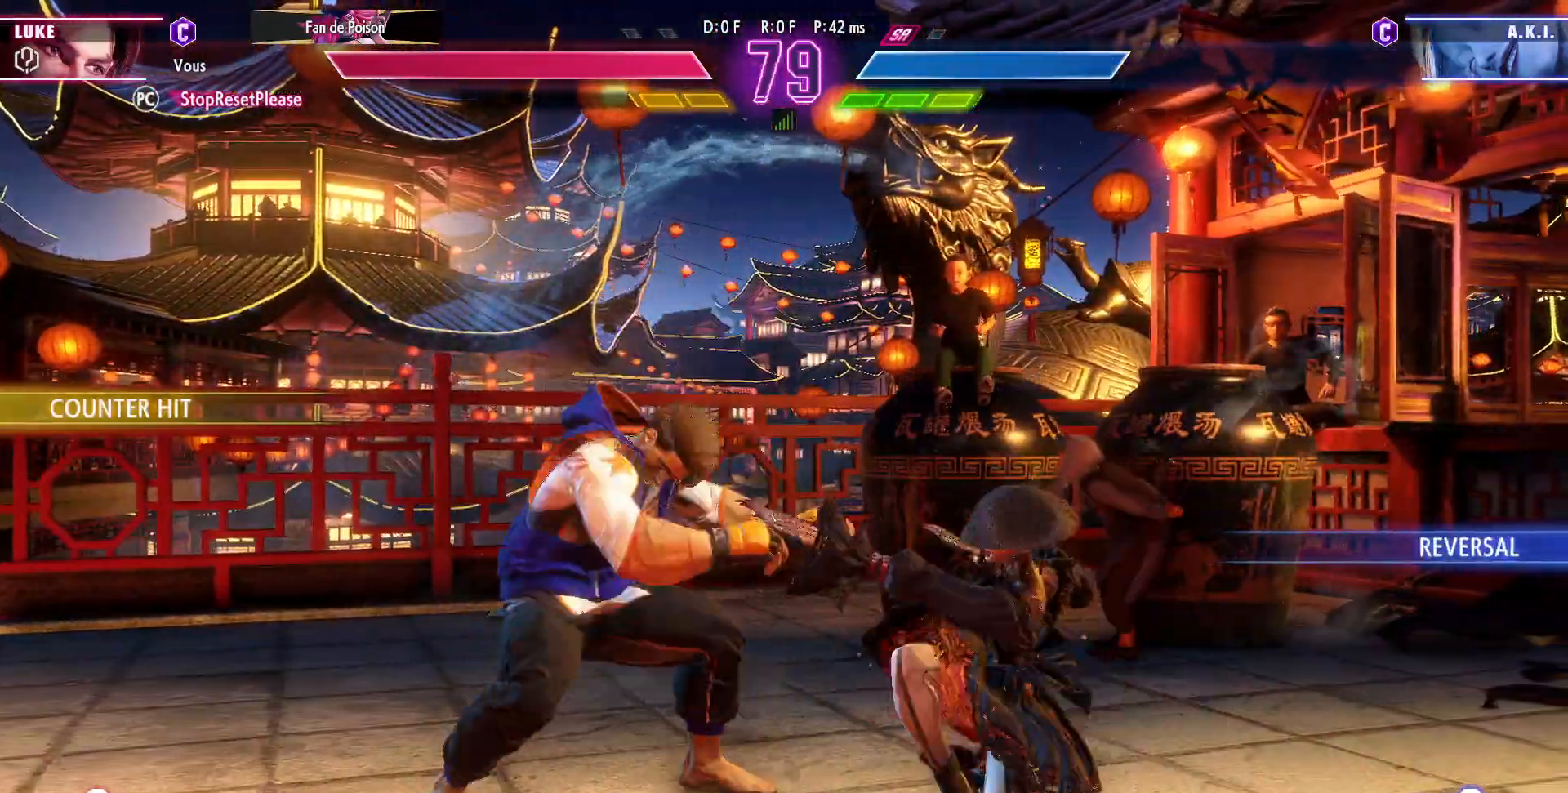
{"dt_ms": 1000, "buttons": [], "left_stick": "right"}
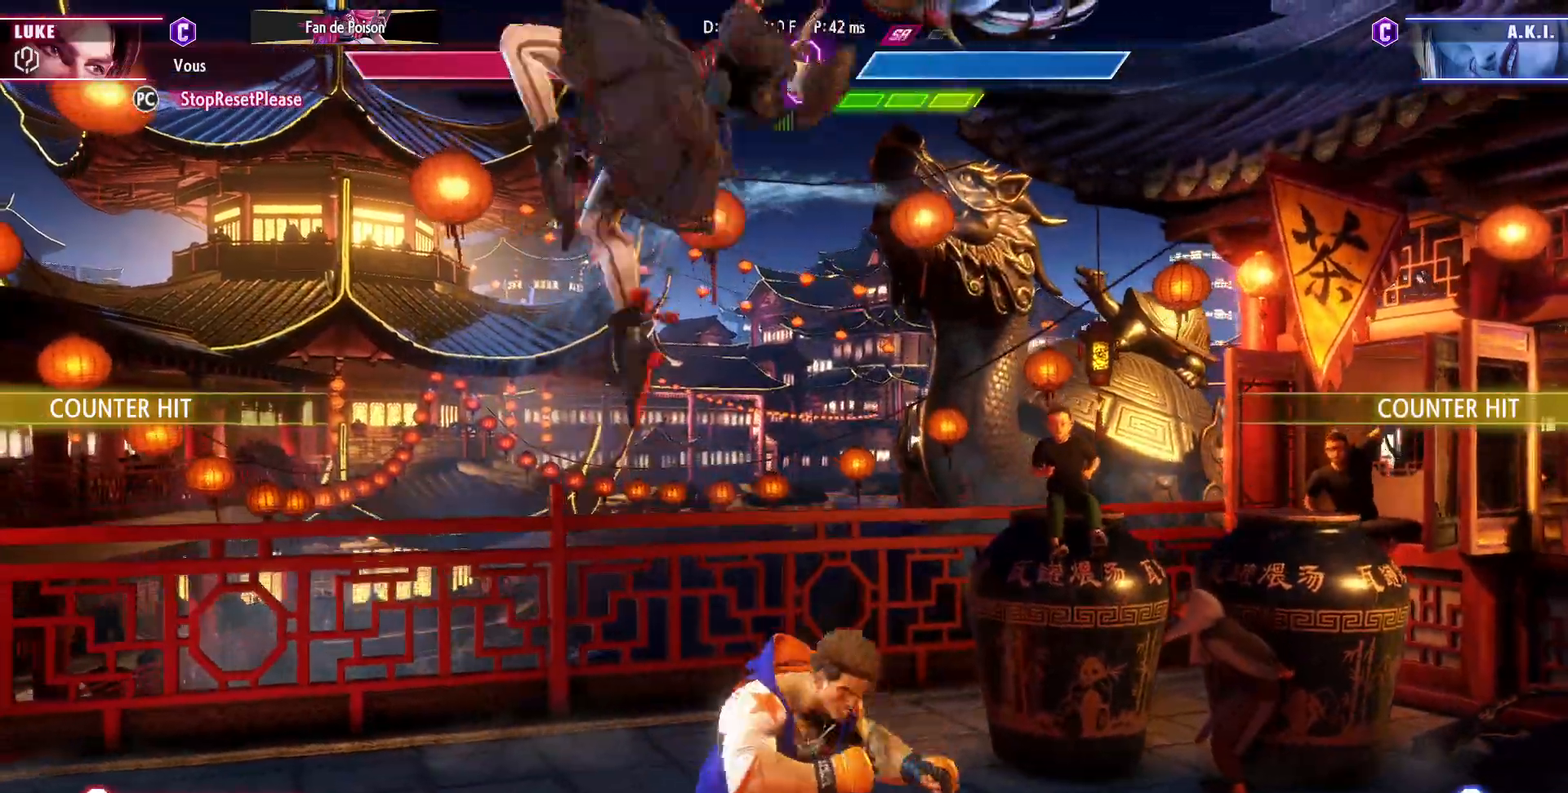
{"dt_ms": 500, "buttons": ["SQUARE"], "left_stick": "center", "events": [[283, "left_stick", "down-right"], [317, "TRIANGLE", "down"], [417, "TRIANGLE", "up"], [417, "left_stick", "down-left"], [483, "SQUARE", "down"], [483, "left_stick", "center"]]}
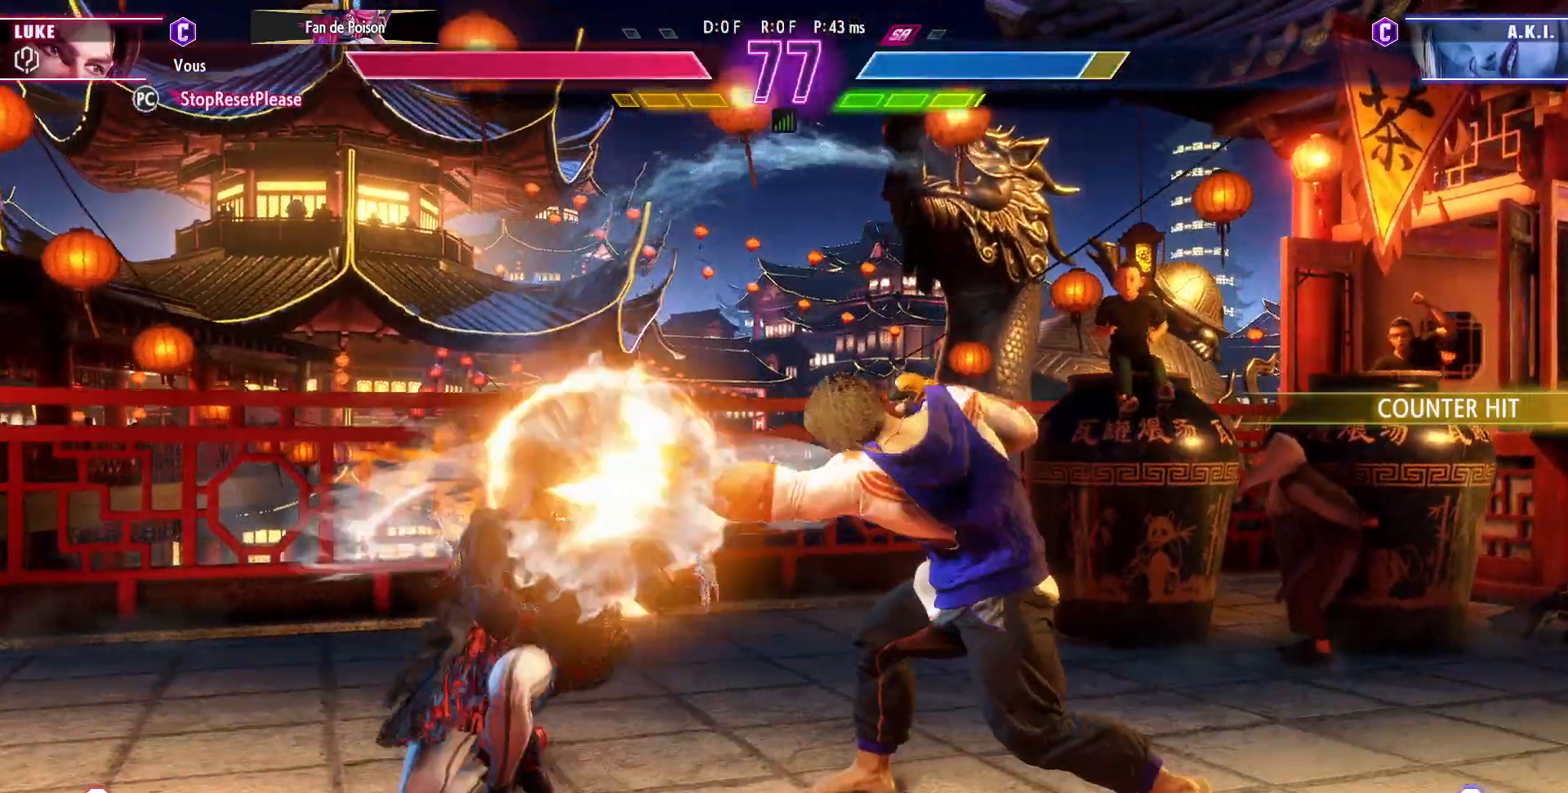
{"dt_ms": 500, "buttons": [], "left_stick": "center", "events": [[117, "SQUARE", "up"]]}
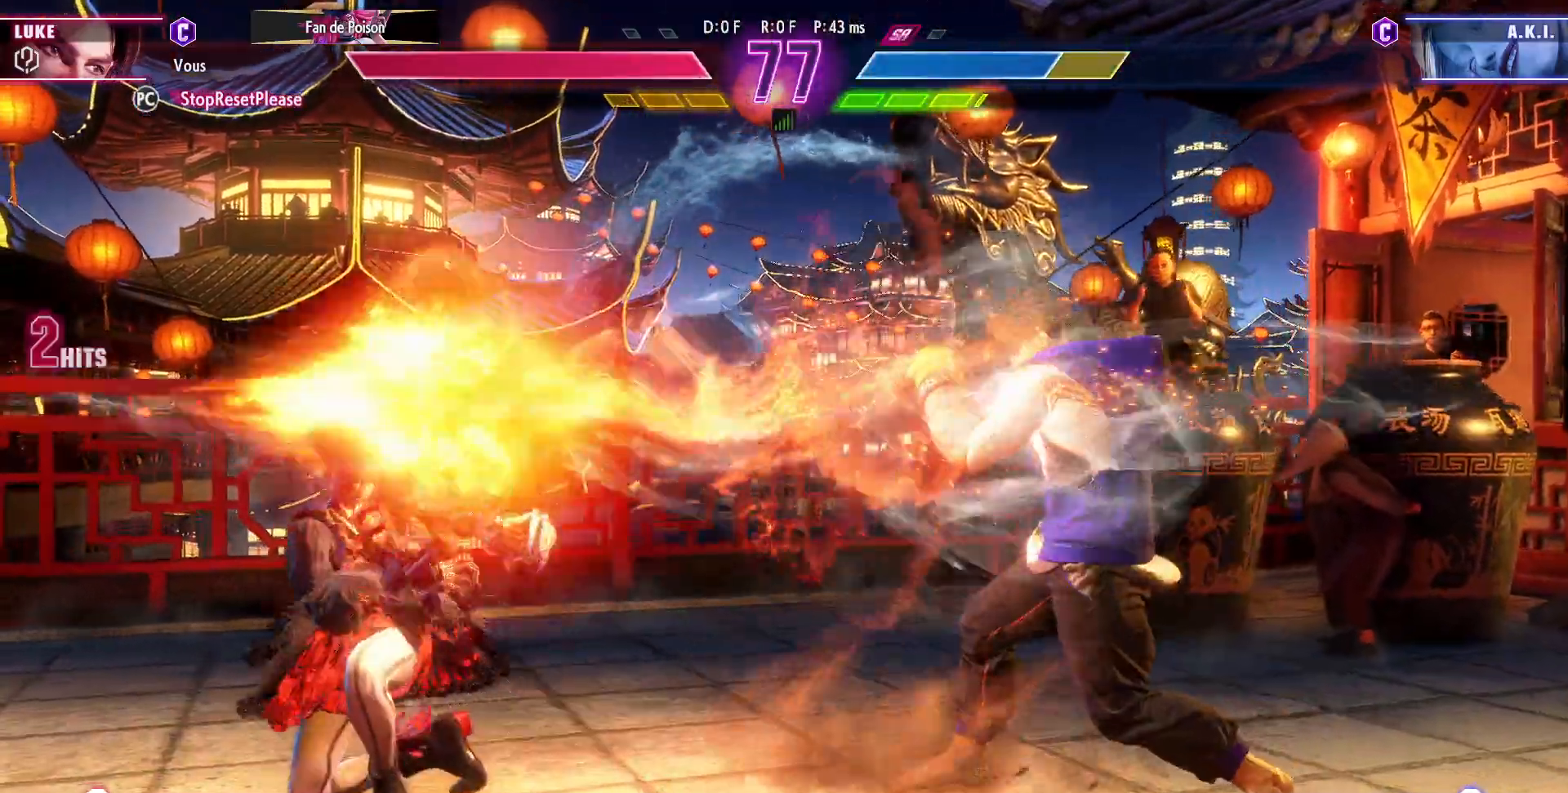
{"dt_ms": 500, "buttons": [], "left_stick": "right", "events": [[267, "left_stick", "right"]]}
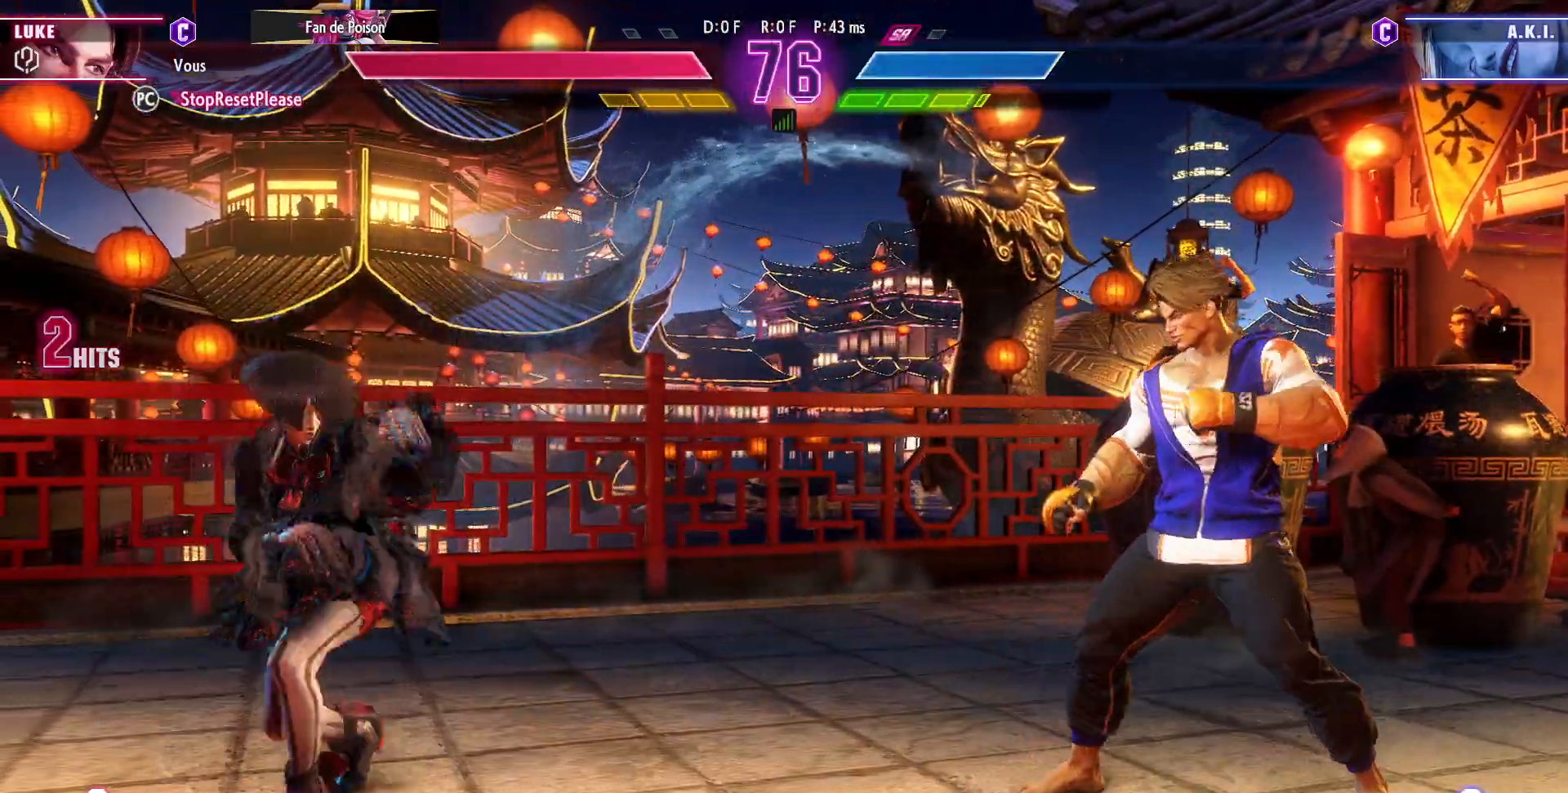
{"dt_ms": 500, "buttons": [], "left_stick": "center", "events": [[300, "left_stick", "up-left"], [483, "left_stick", "center"]]}
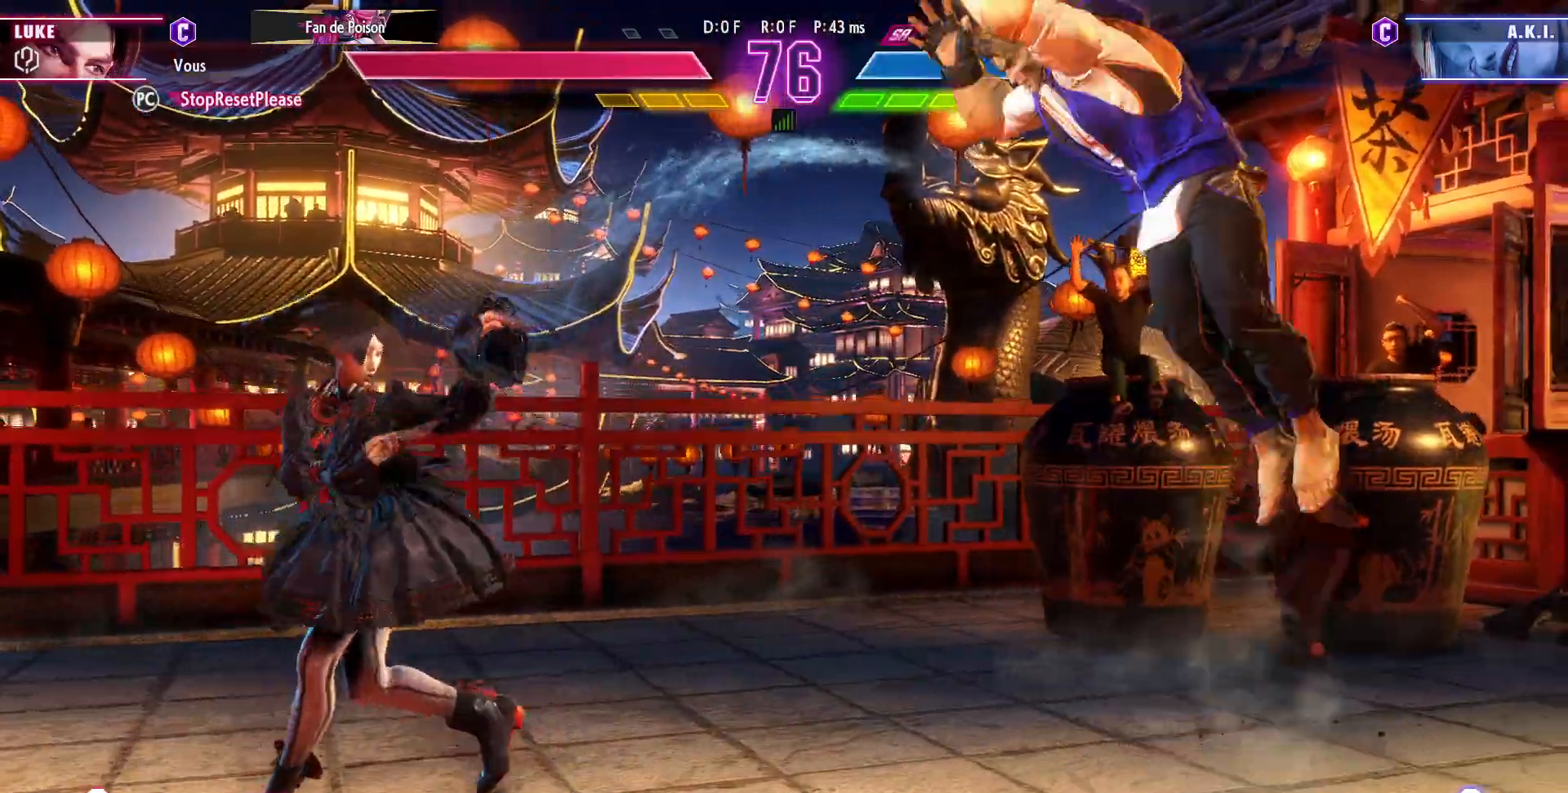
{"dt_ms": 500, "buttons": [], "left_stick": "down-right", "events": [[150, "left_stick", "down-right"], [250, "R1", "down"], [400, "R1", "up"]]}
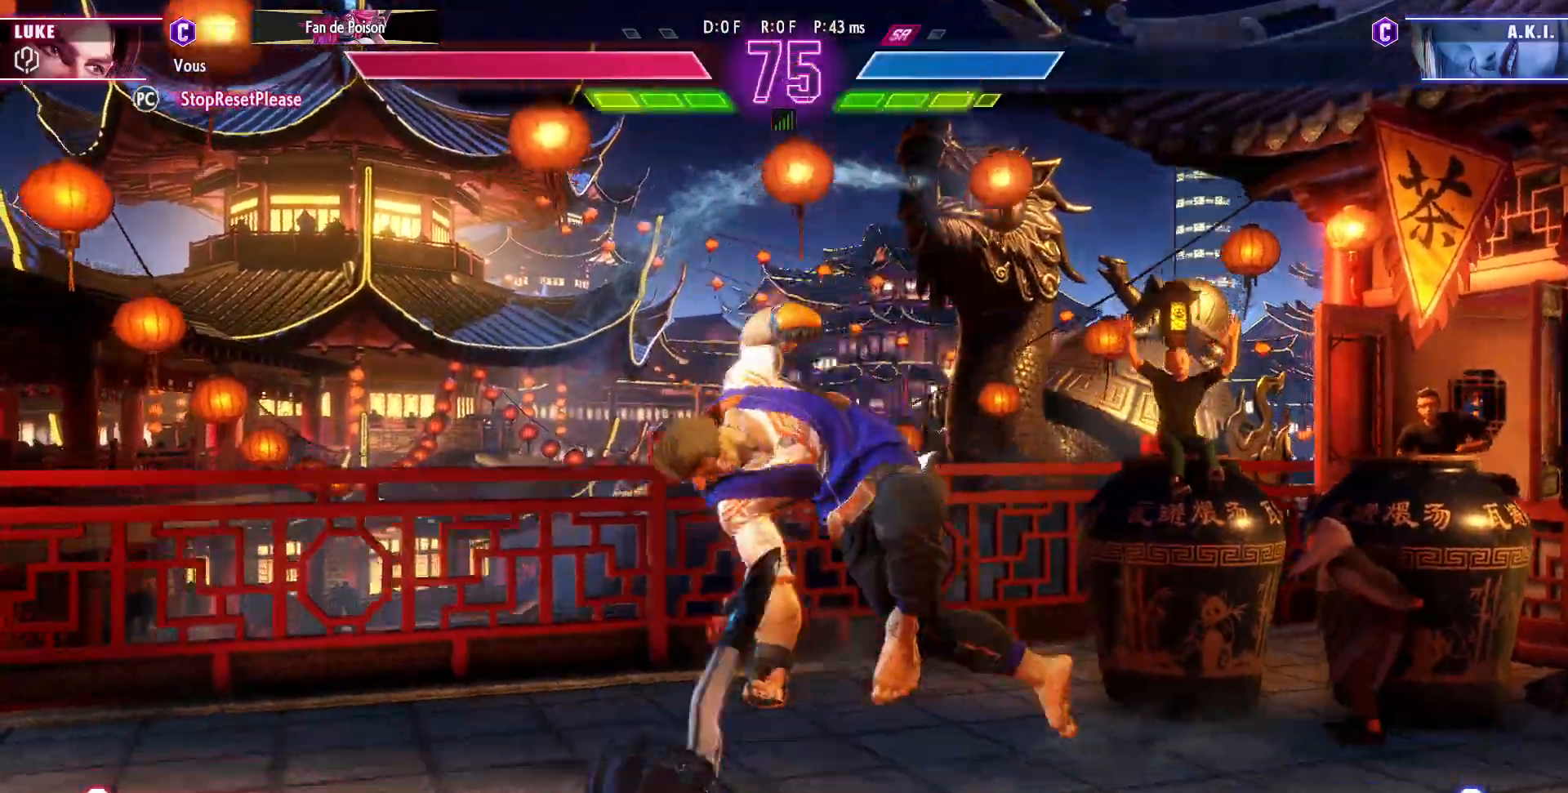
{"dt_ms": 500, "buttons": [], "left_stick": "down-right", "events": []}
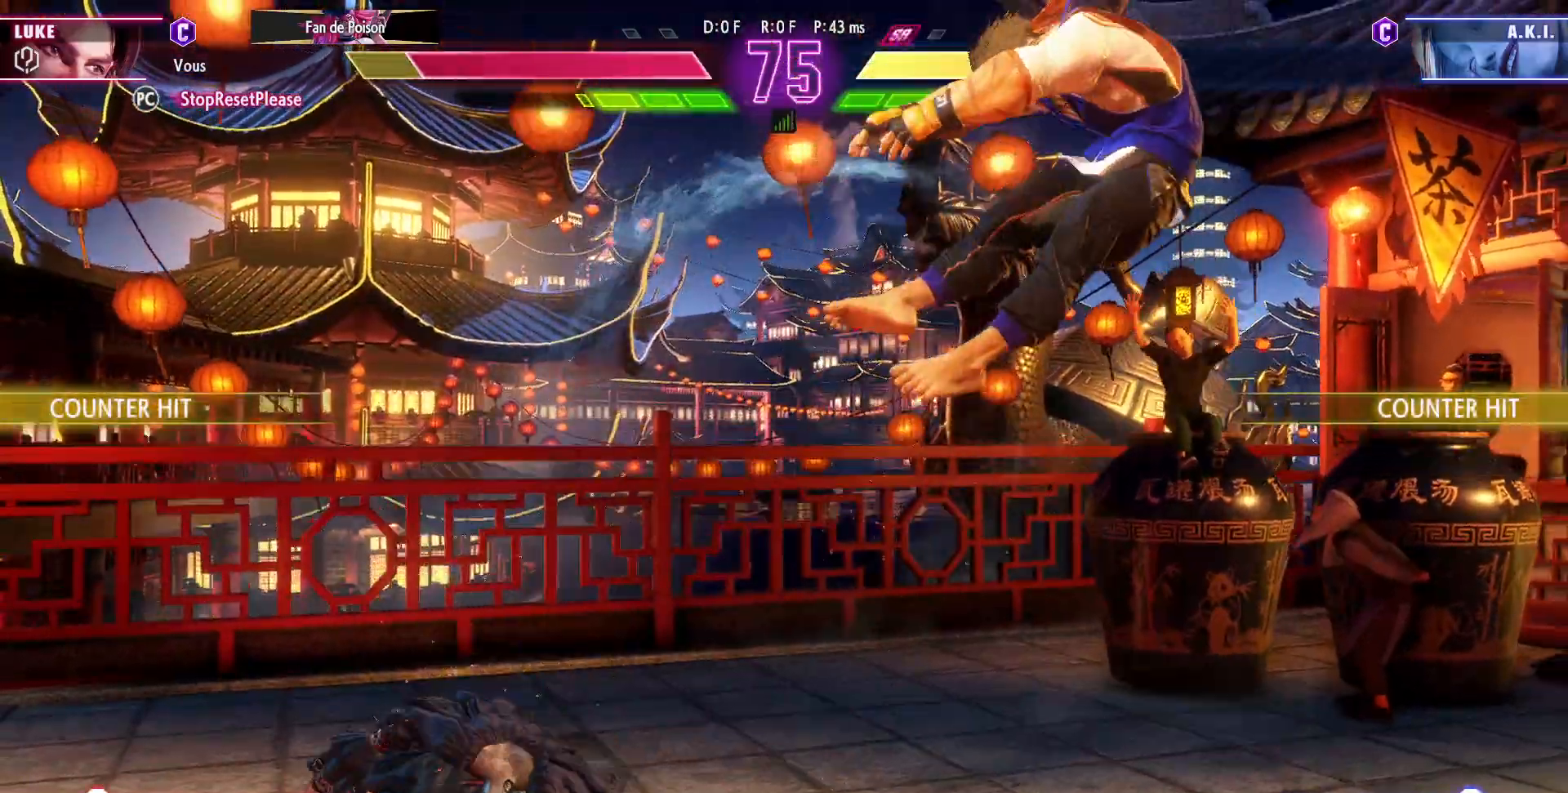
{"dt_ms": 500, "buttons": [], "left_stick": "down-right", "events": [[167, "R1", "down"], [183, "SQUARE", "down"], [183, "TRIANGLE", "down"], [317, "SQUARE", "up"], [317, "TRIANGLE", "up"], [350, "R1", "up"]]}
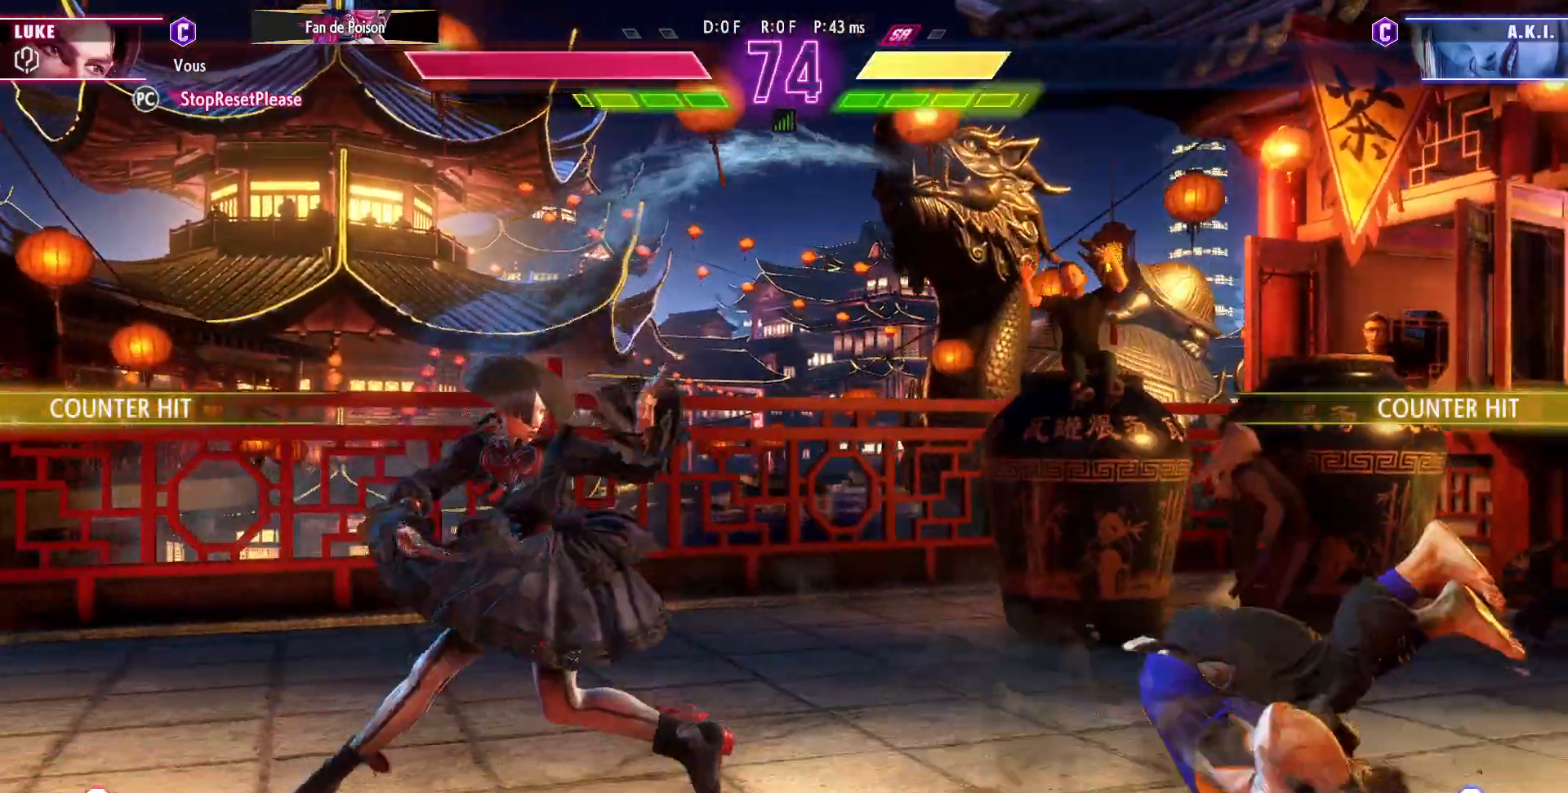
{"dt_ms": 500, "buttons": [], "left_stick": "left", "events": [[400, "CIRCLE", "down"], [483, "CIRCLE", "up"], [500, "left_stick", "left"]]}